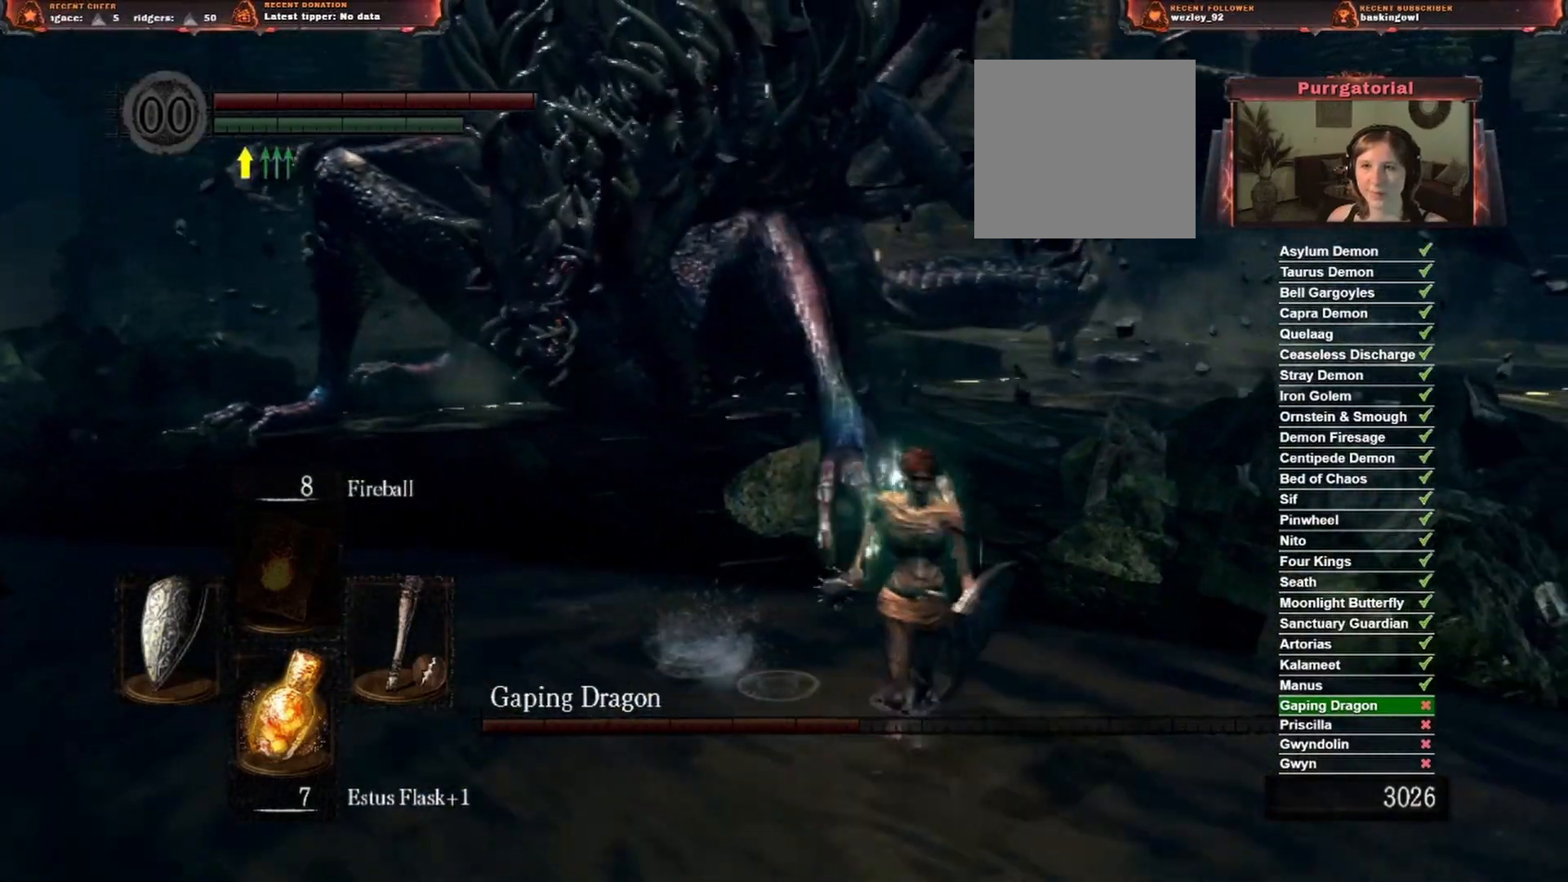
Gameplay with a controller (Xbox layout); each line is a JSON object with the inputs held at the frame after it. "events" lists button and stick changes between this image and that frame as [ms after this image, input, new state], when the widget could be followed in between.
{"buttons": [], "left_stick": "down-right", "right_stick": "center", "events": [[367, "left_stick", "down-right"]]}
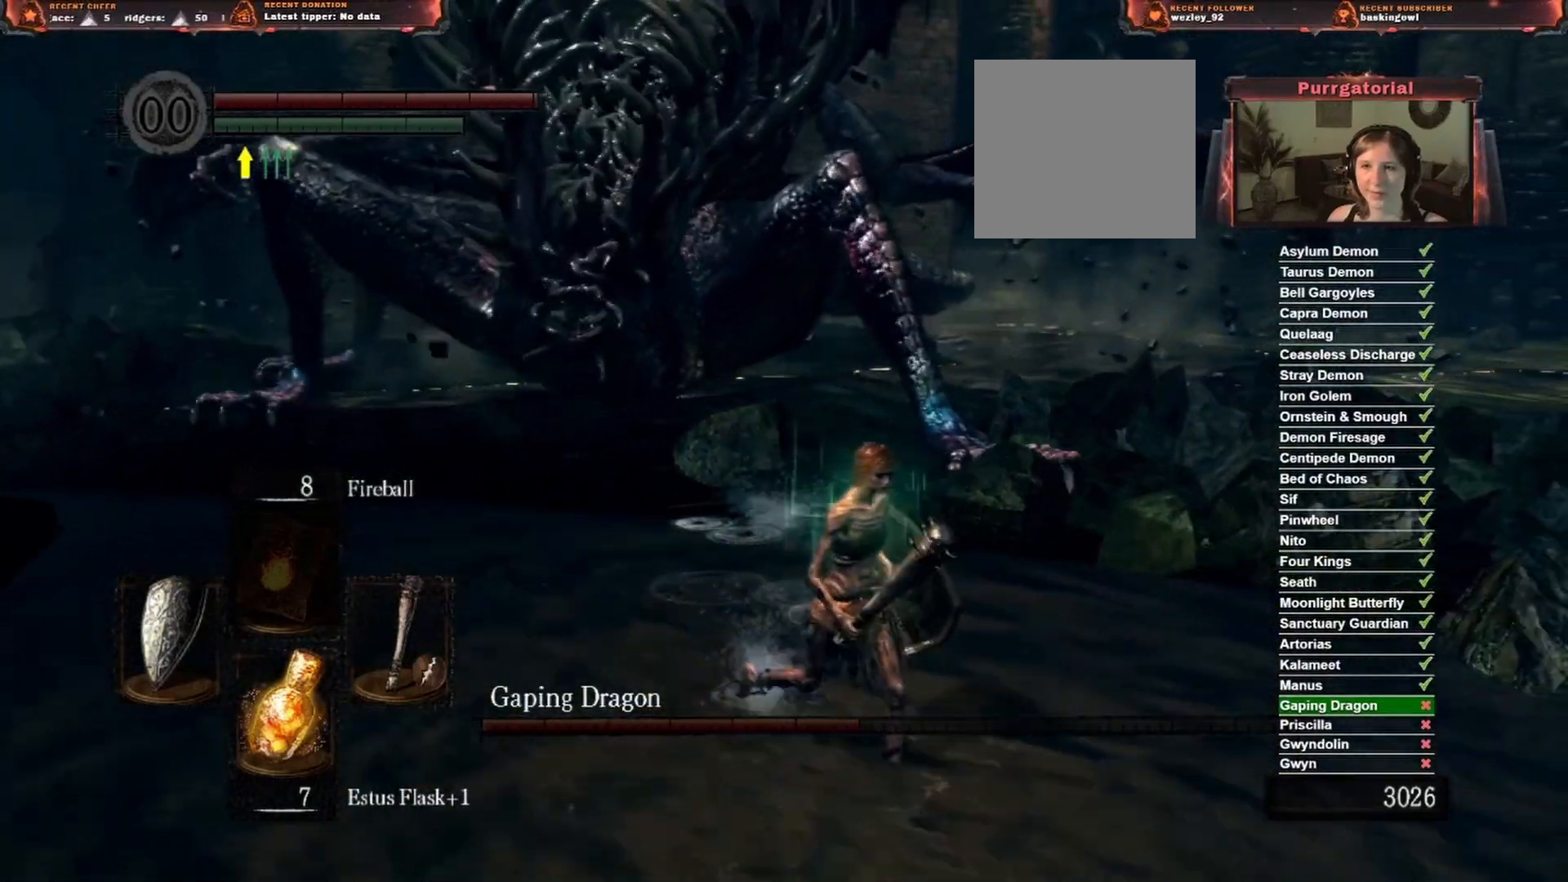
{"buttons": [], "left_stick": "down-right", "right_stick": "right", "events": [[333, "right_stick", "right"]]}
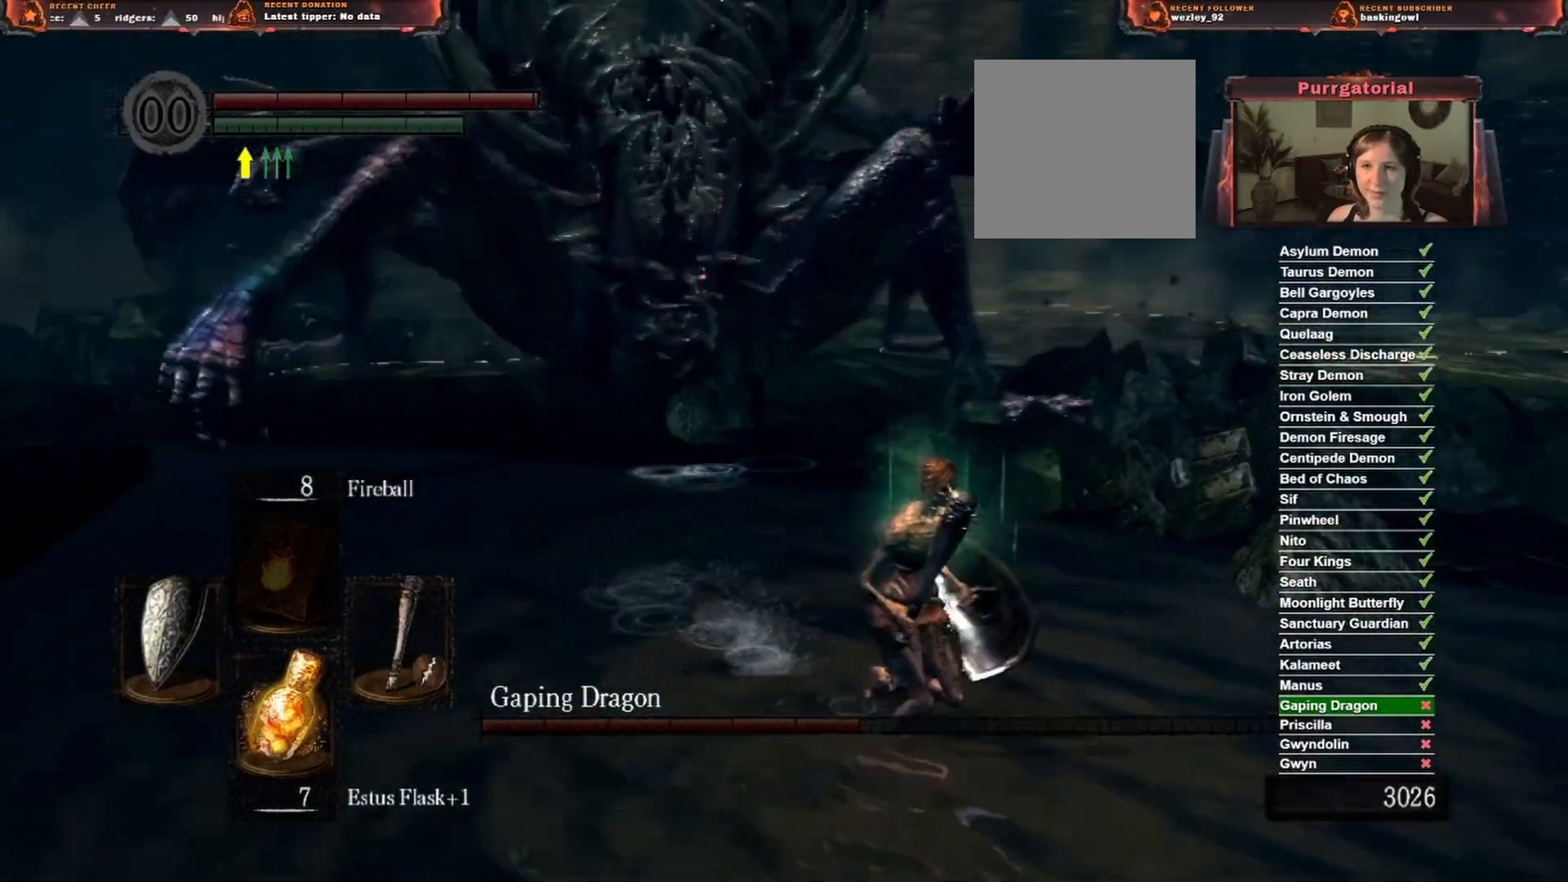
{"buttons": [], "left_stick": "down-right", "right_stick": "center", "events": [[133, "right_stick", "center"]]}
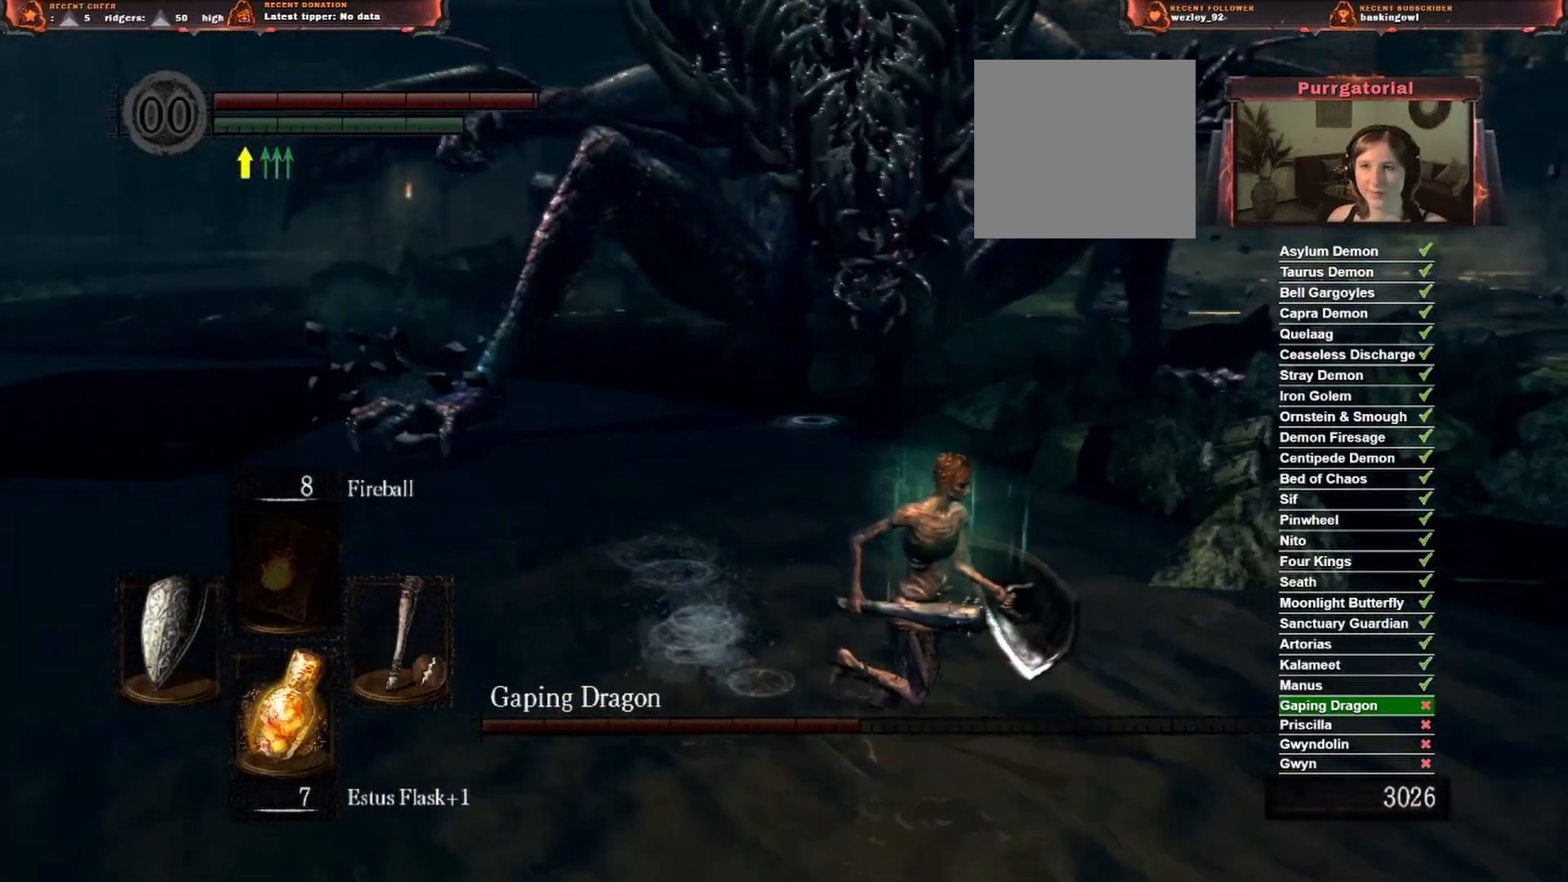
{"buttons": [], "left_stick": "down-right", "right_stick": "right", "events": [[300, "L2", "down"], [350, "L2", "up"], [350, "right_stick", "right"]]}
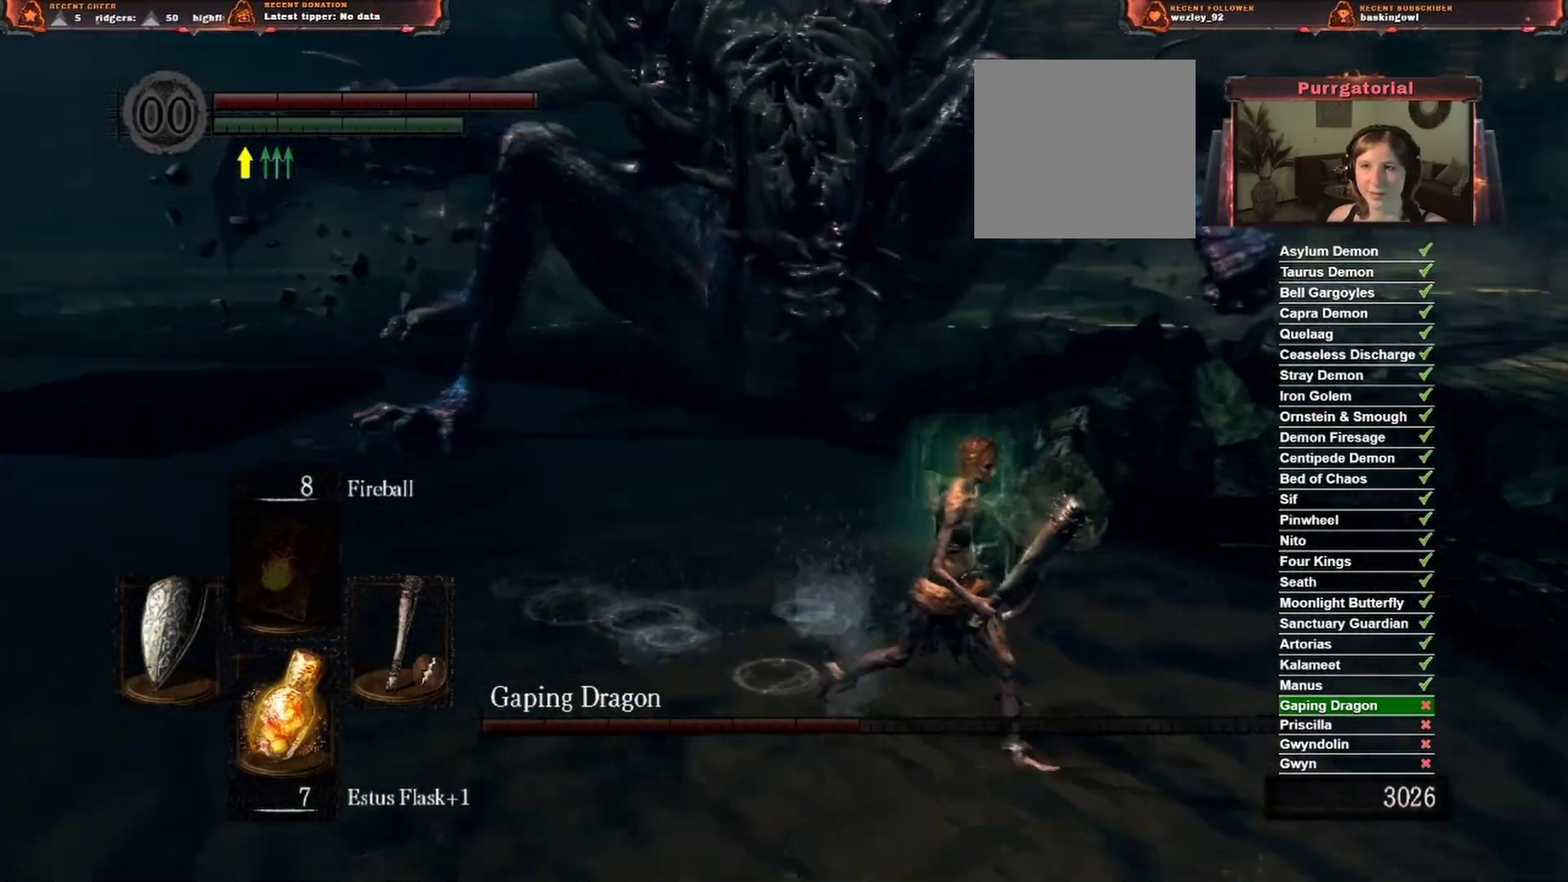
{"buttons": [], "left_stick": "down-right", "right_stick": "center", "events": [[150, "right_stick", "center"]]}
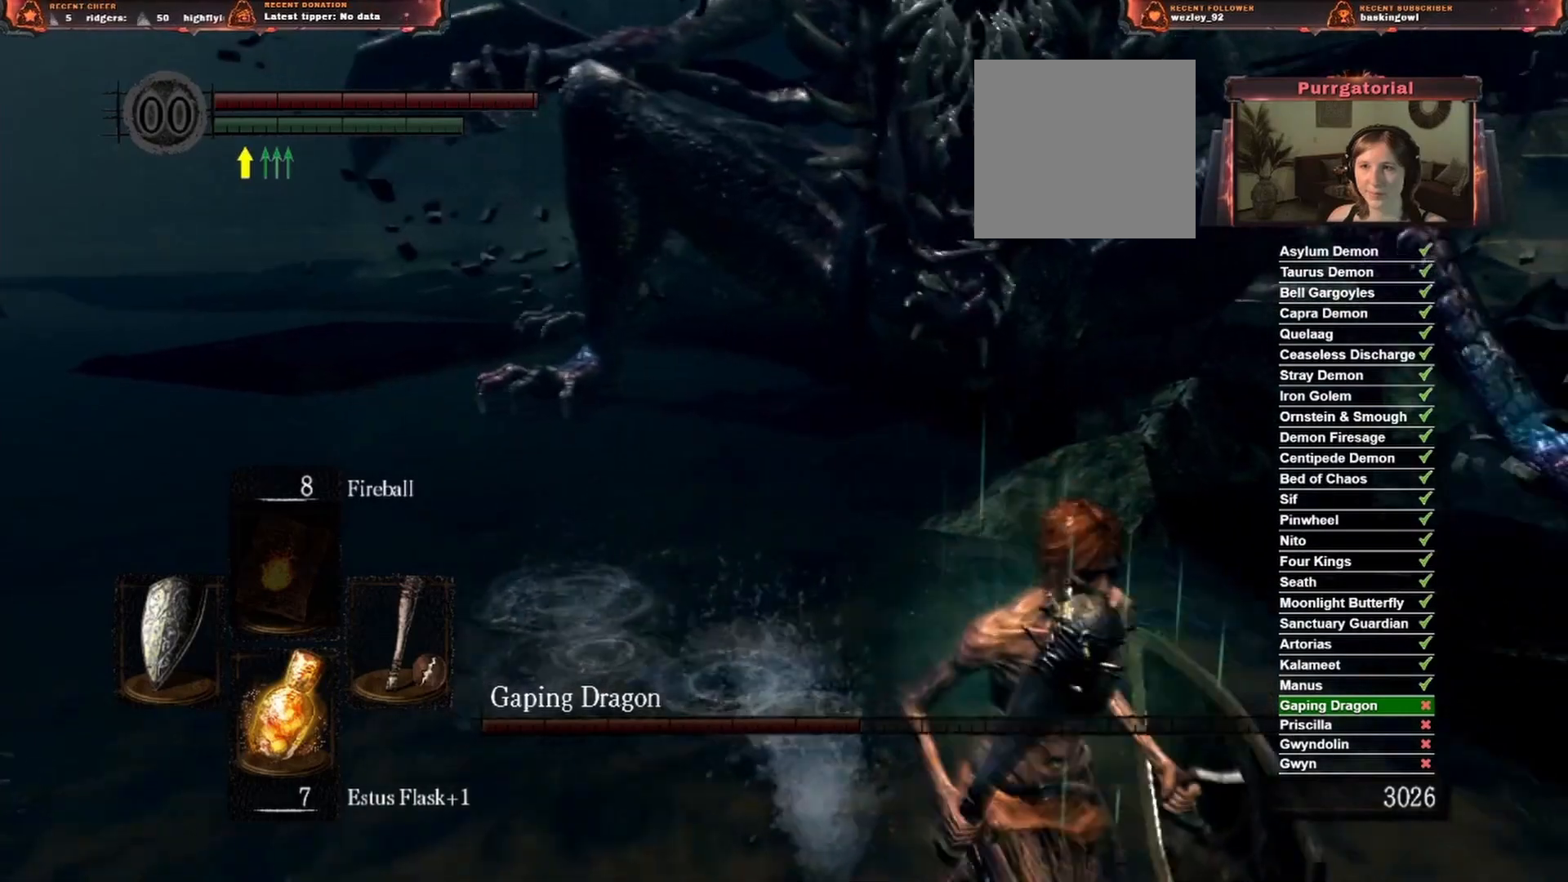
{"buttons": [], "left_stick": "right", "right_stick": "down-left", "events": [[300, "left_stick", "right"], [433, "right_stick", "down-left"]]}
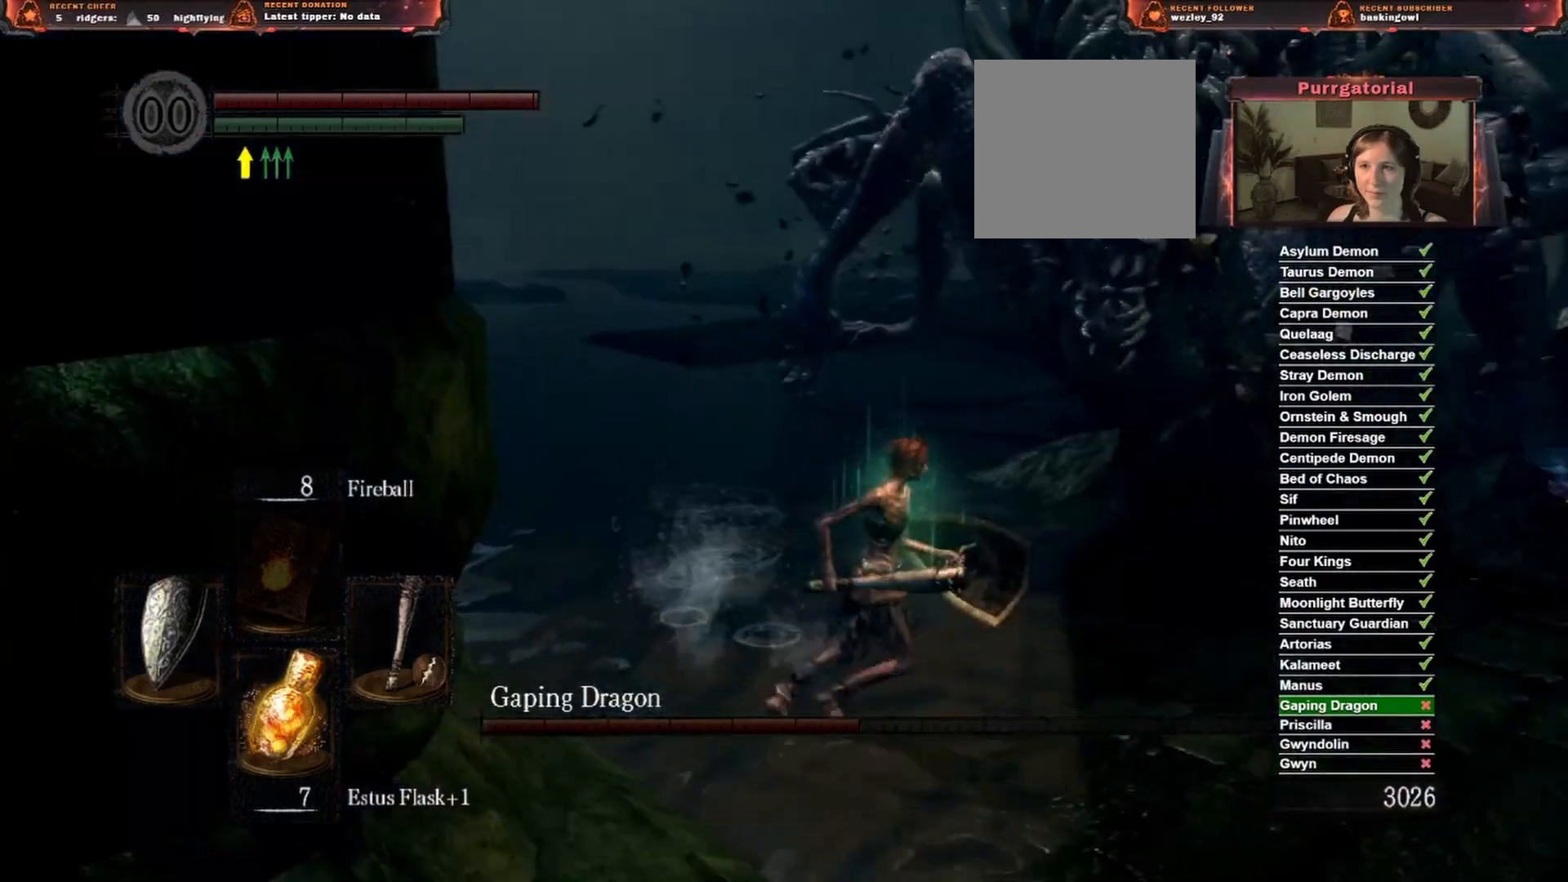
{"buttons": [], "left_stick": "down-right", "right_stick": "center", "events": [[133, "left_stick", "down-right"], [133, "right_stick", "center"]]}
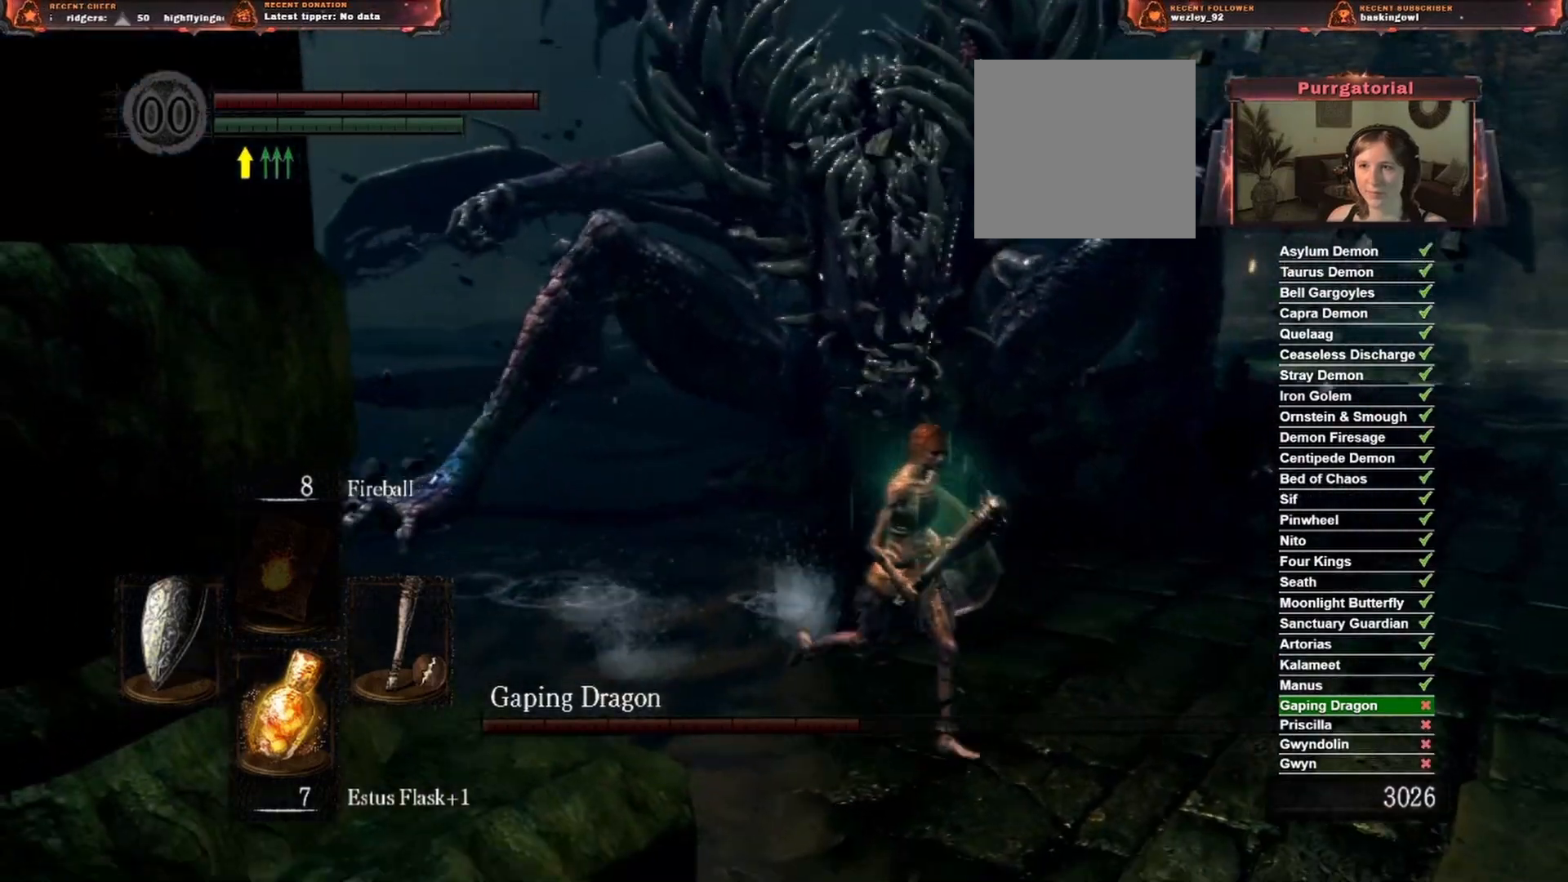
{"buttons": [], "left_stick": "down-right", "right_stick": "center", "events": []}
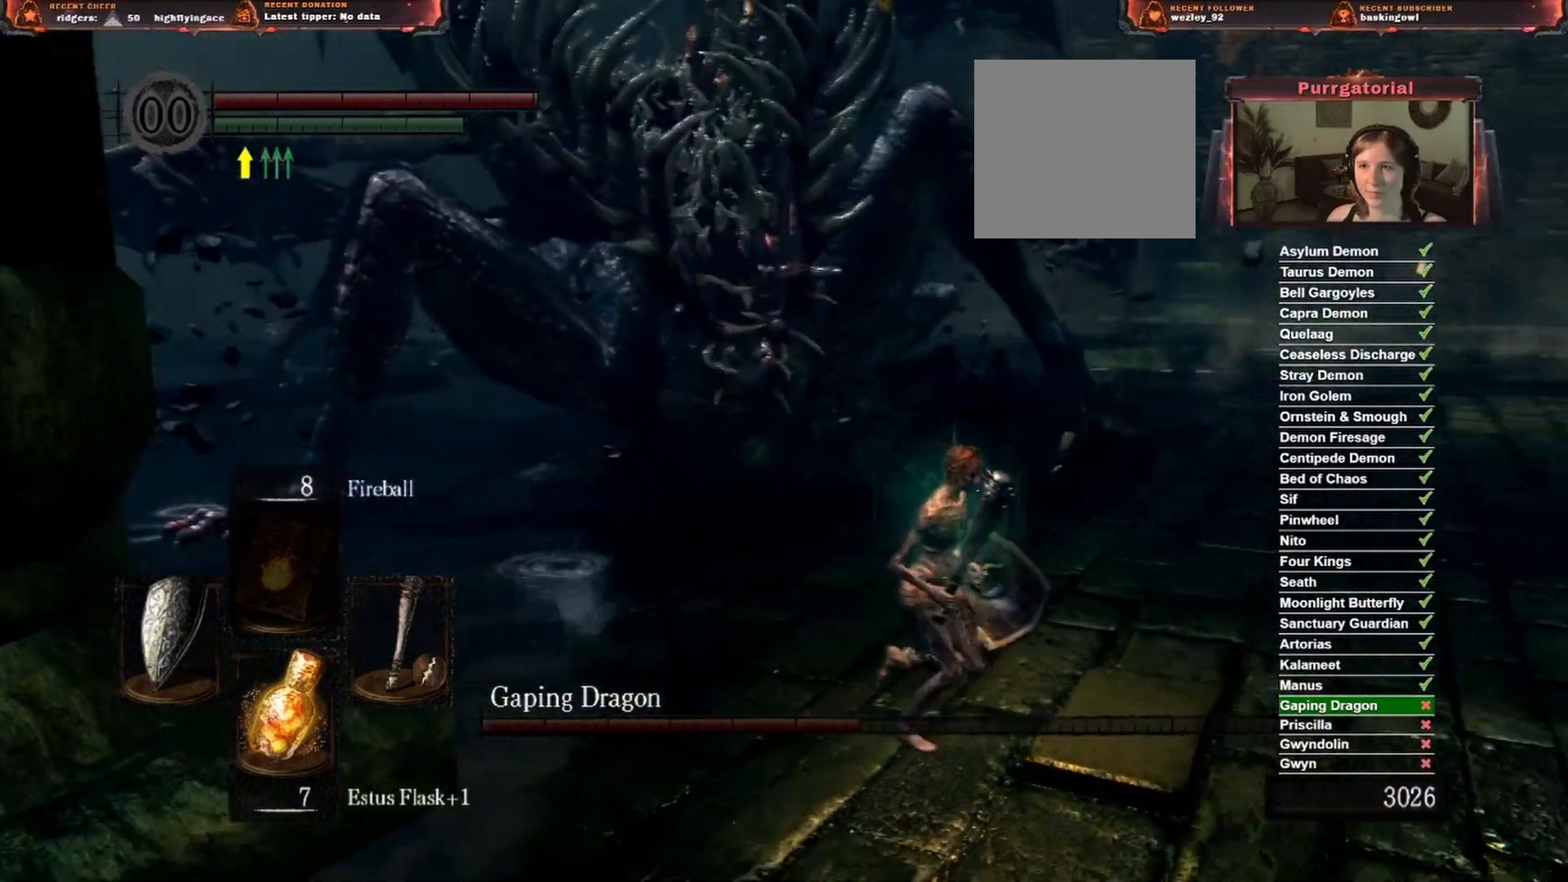
{"buttons": [], "left_stick": "down-right", "right_stick": "center", "events": [[100, "right_stick", "right"], [450, "right_stick", "center"]]}
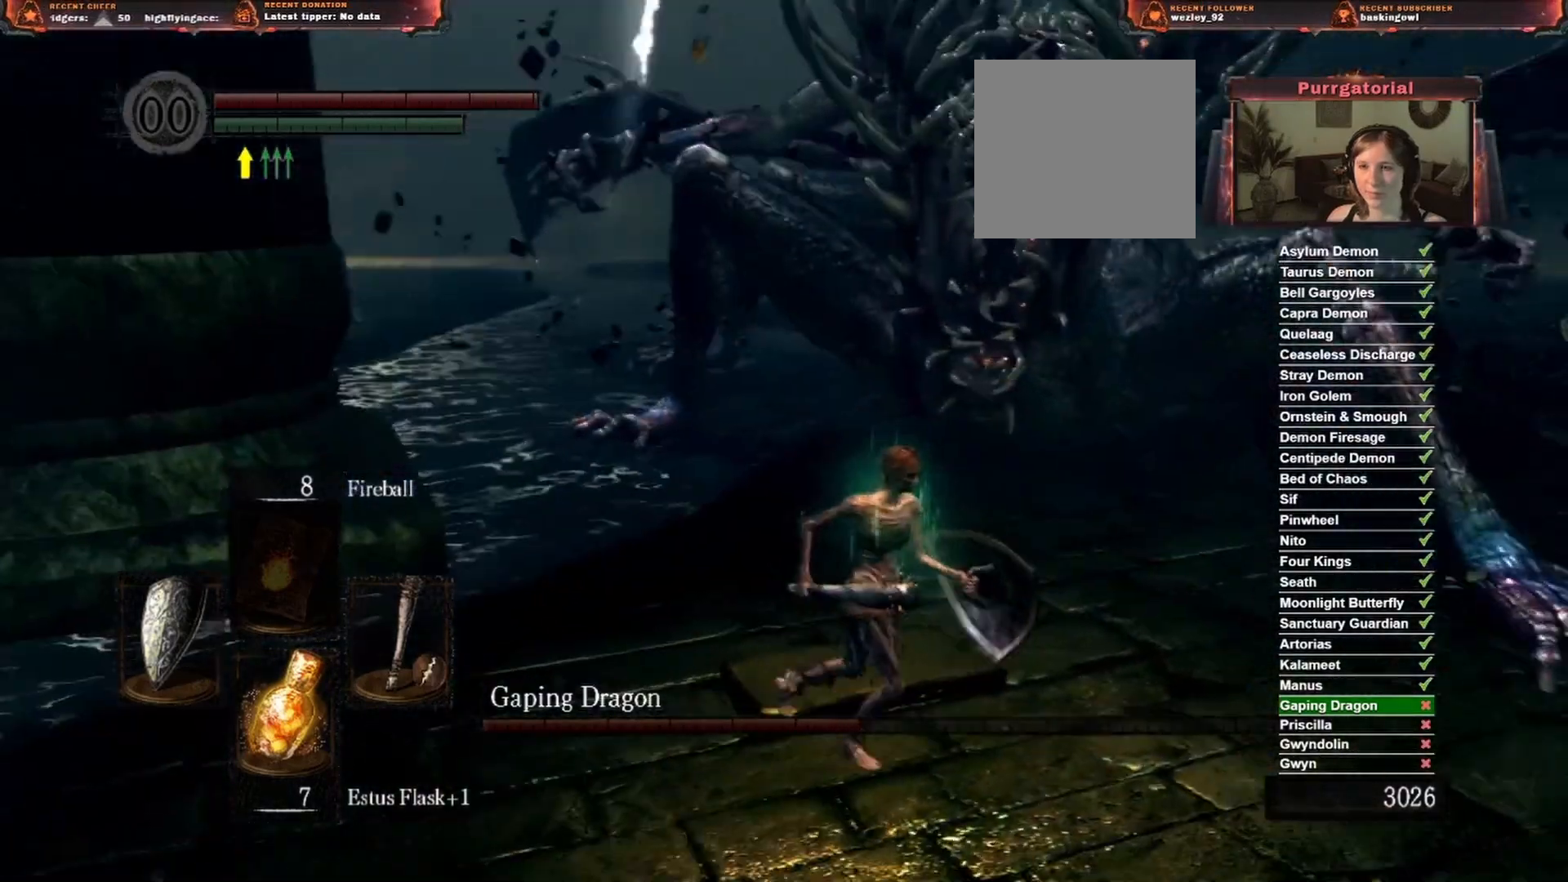
{"buttons": [], "left_stick": "down-right", "right_stick": "center", "events": []}
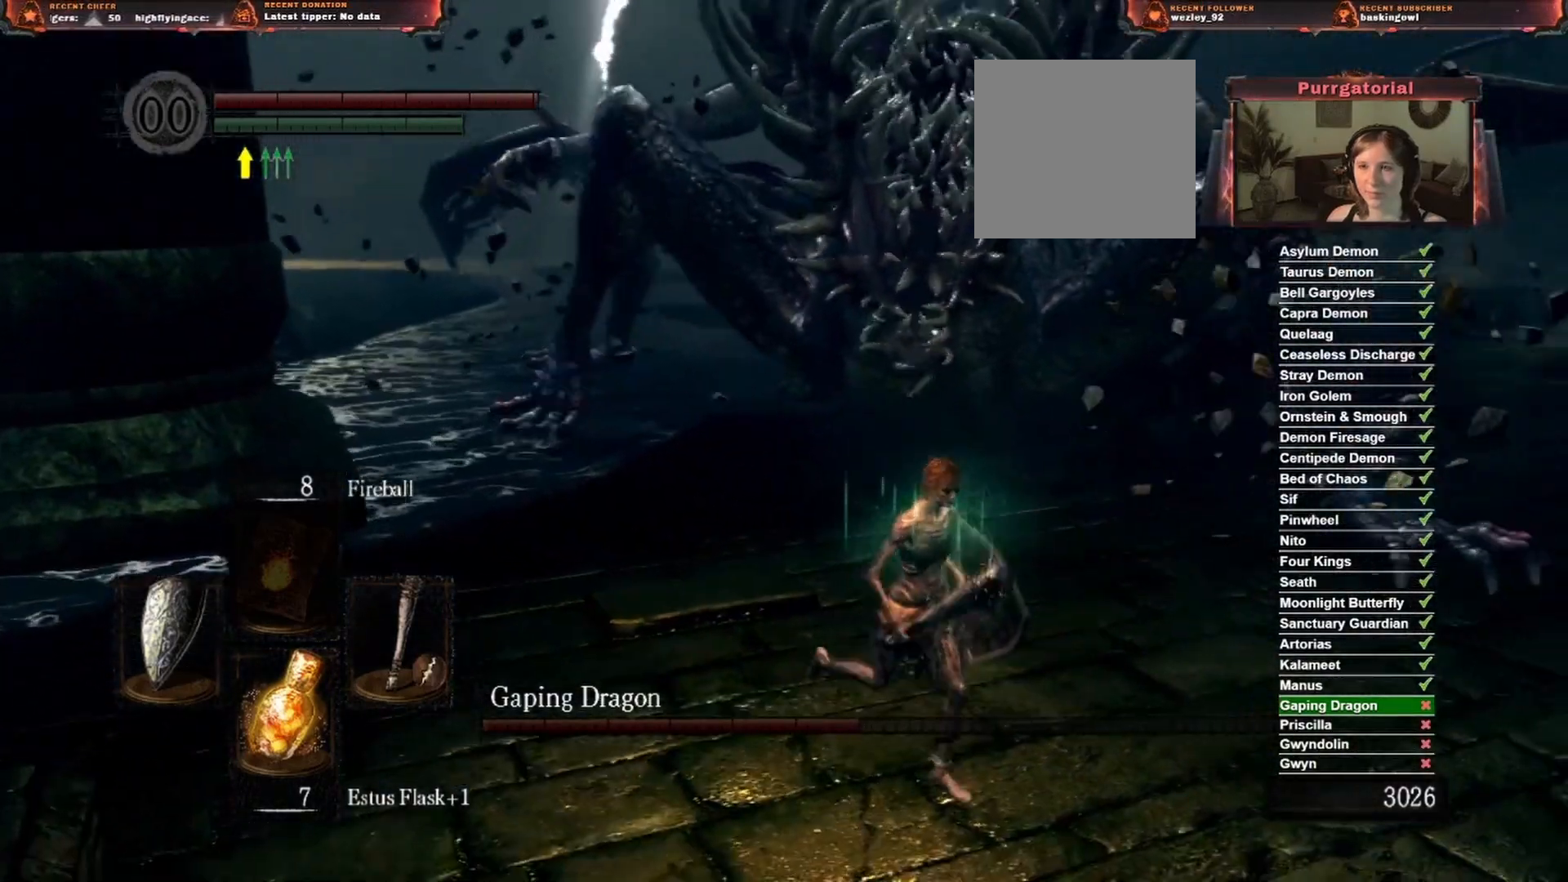
{"buttons": [], "left_stick": "down-right", "right_stick": "center", "events": []}
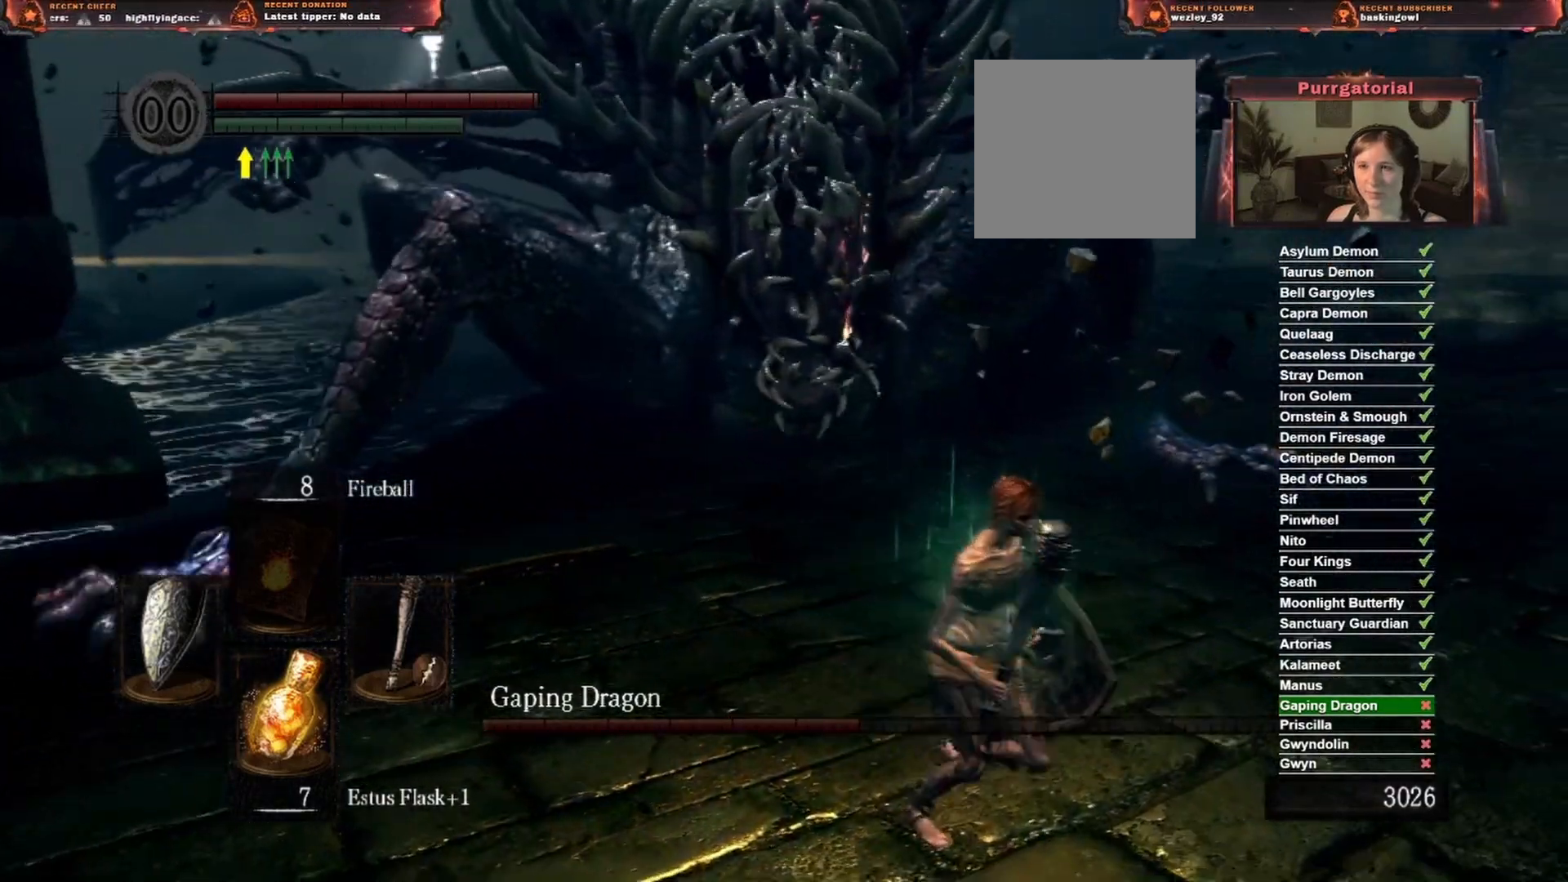
{"buttons": [], "left_stick": "down-right", "right_stick": "center", "events": [[83, "right_stick", "right"], [400, "right_stick", "center"]]}
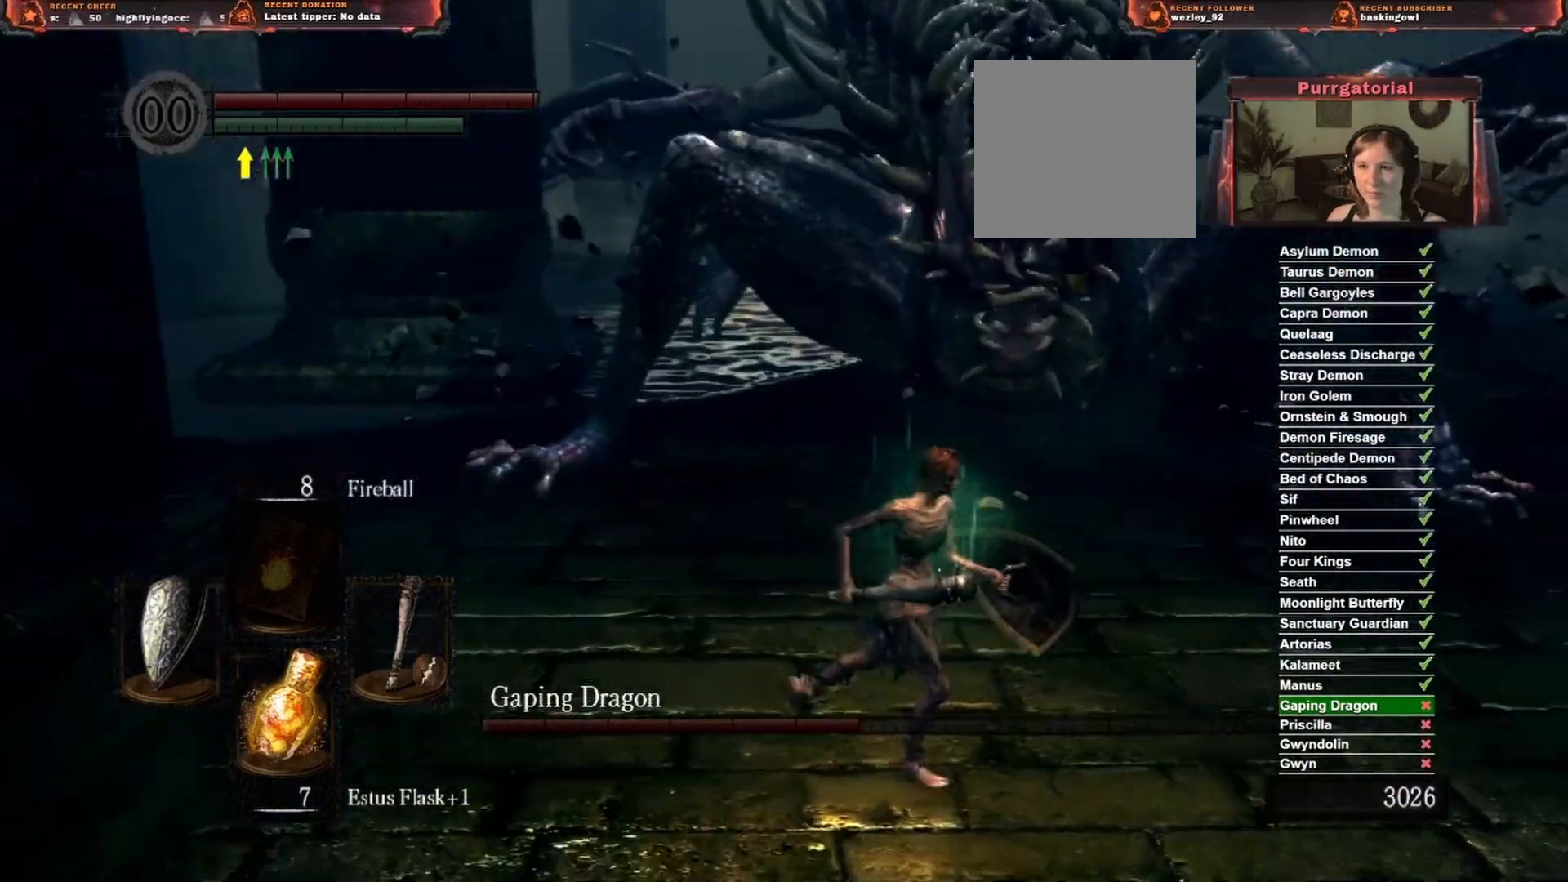
{"buttons": [], "left_stick": "down-right", "right_stick": "center", "events": []}
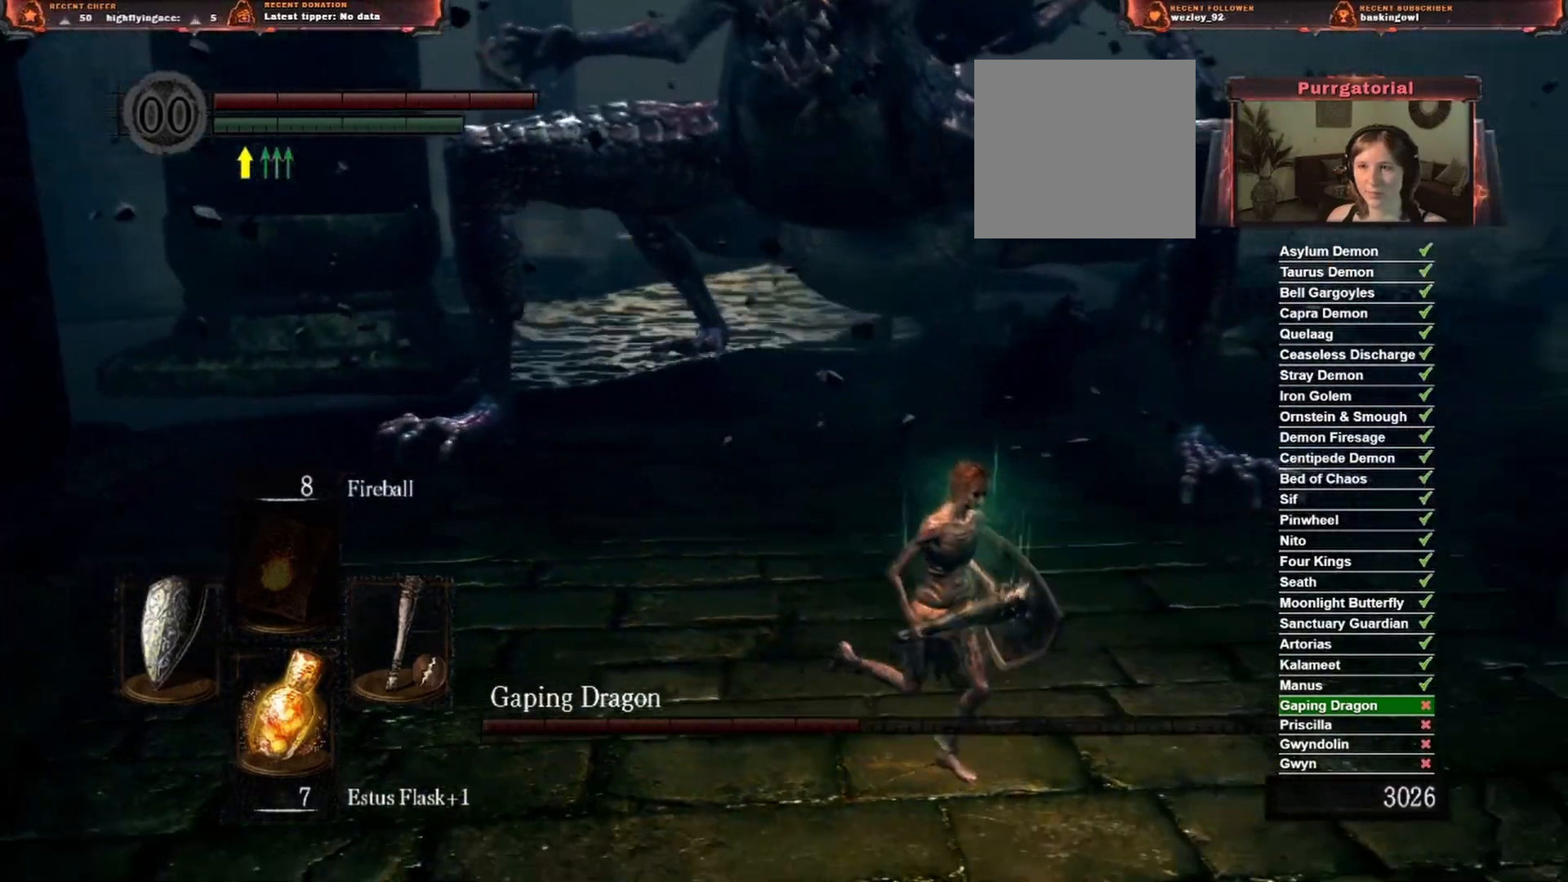
{"buttons": [], "left_stick": "down-right", "right_stick": "center", "events": [[250, "right_stick", "right"], [500, "right_stick", "center"]]}
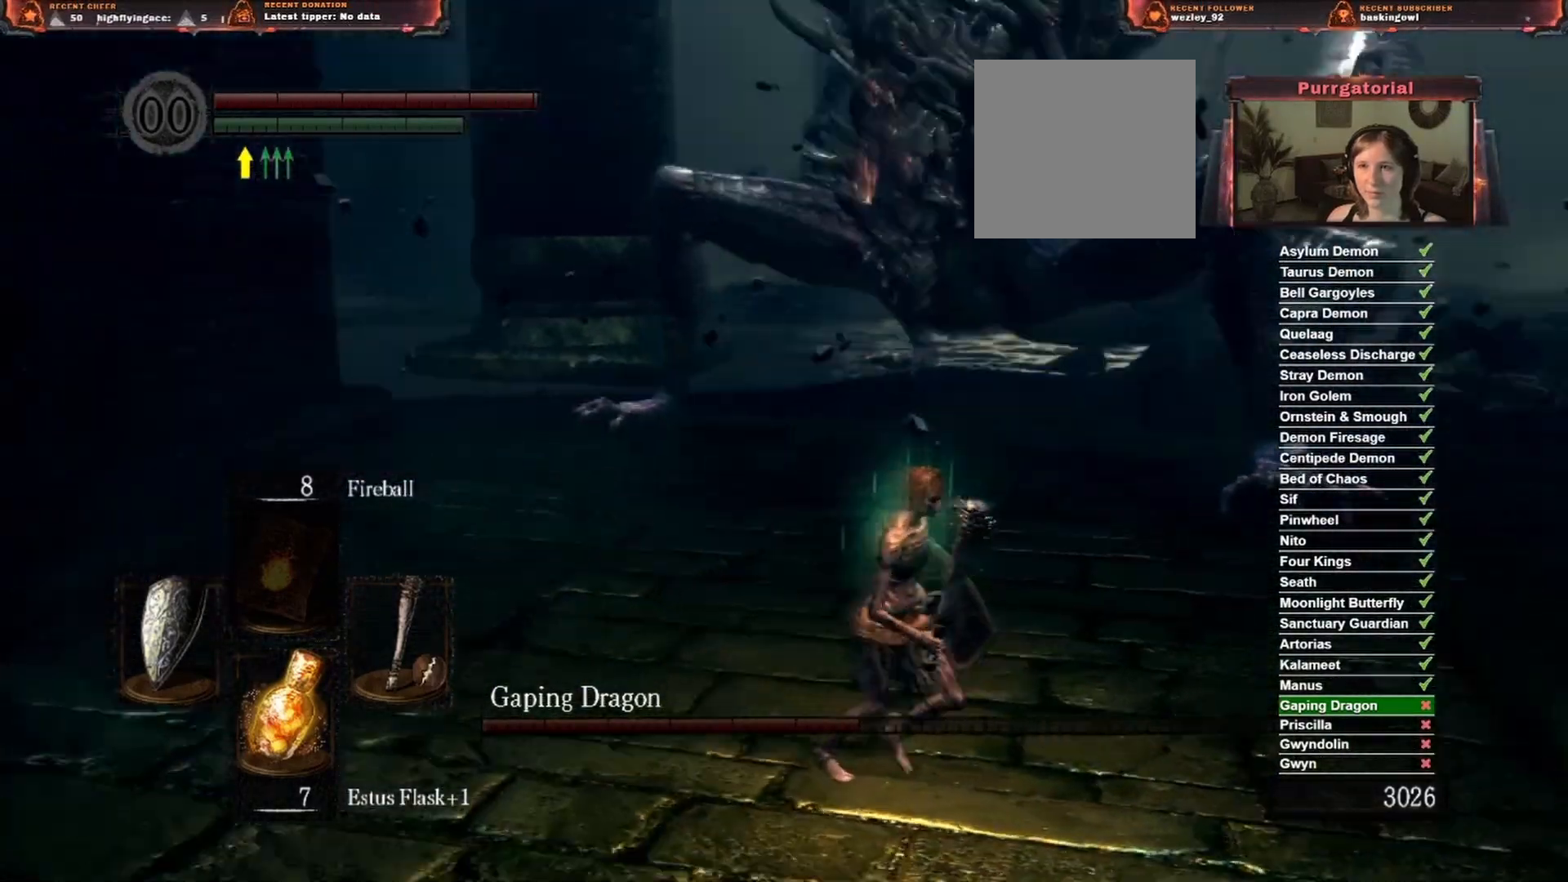
{"buttons": ["B"], "left_stick": "down-right", "right_stick": "center", "events": [[433, "B", "down"]]}
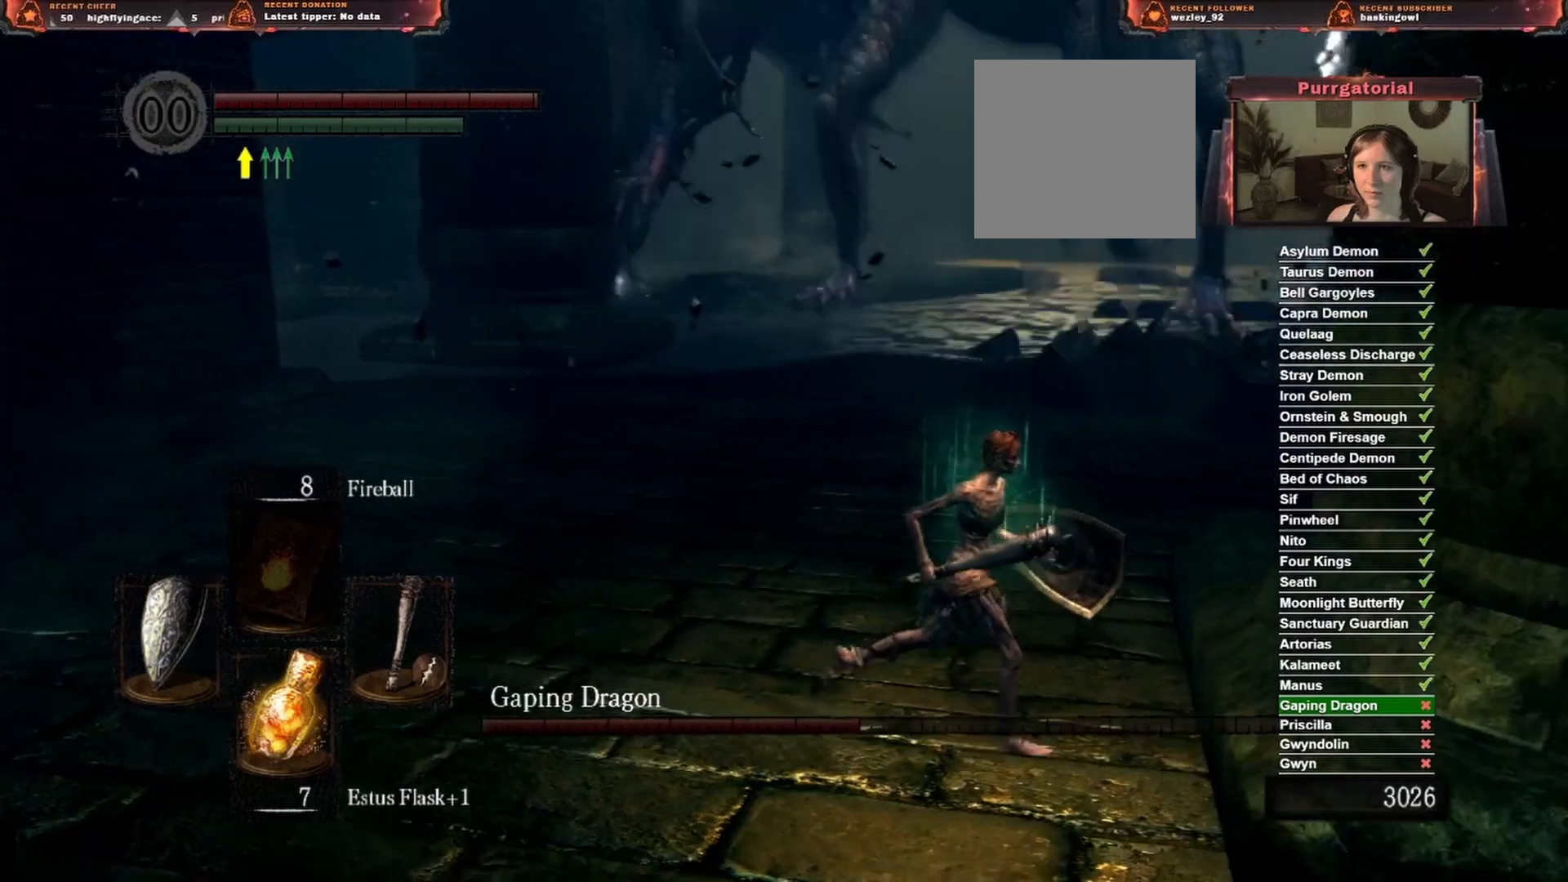
{"buttons": [], "left_stick": "down", "right_stick": "center", "events": [[117, "B", "up"], [450, "left_stick", "down"]]}
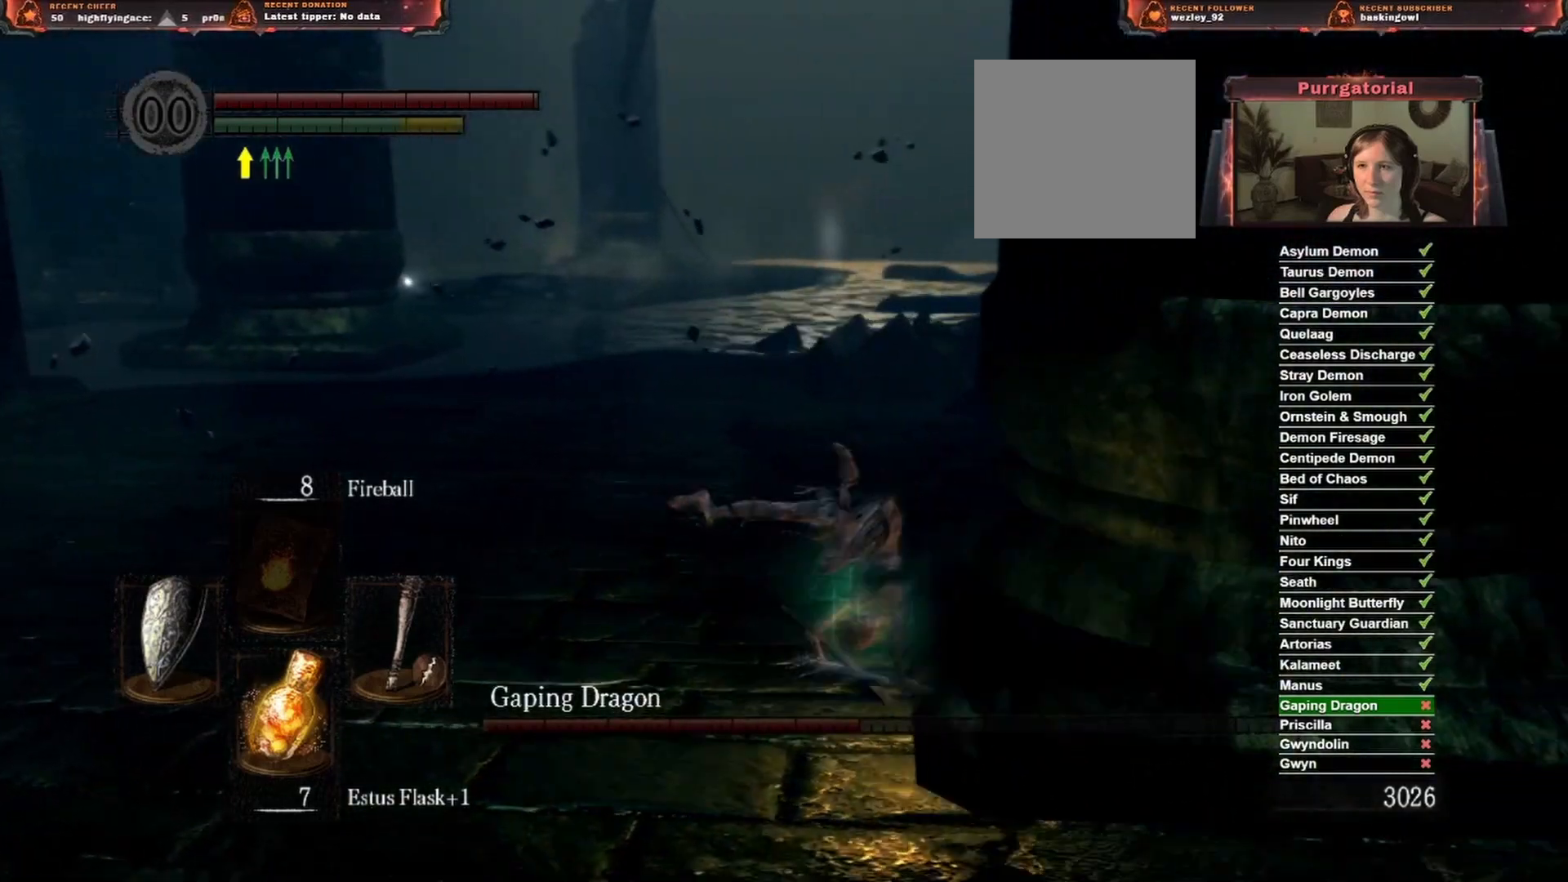
{"buttons": [], "left_stick": "down", "right_stick": "center", "events": []}
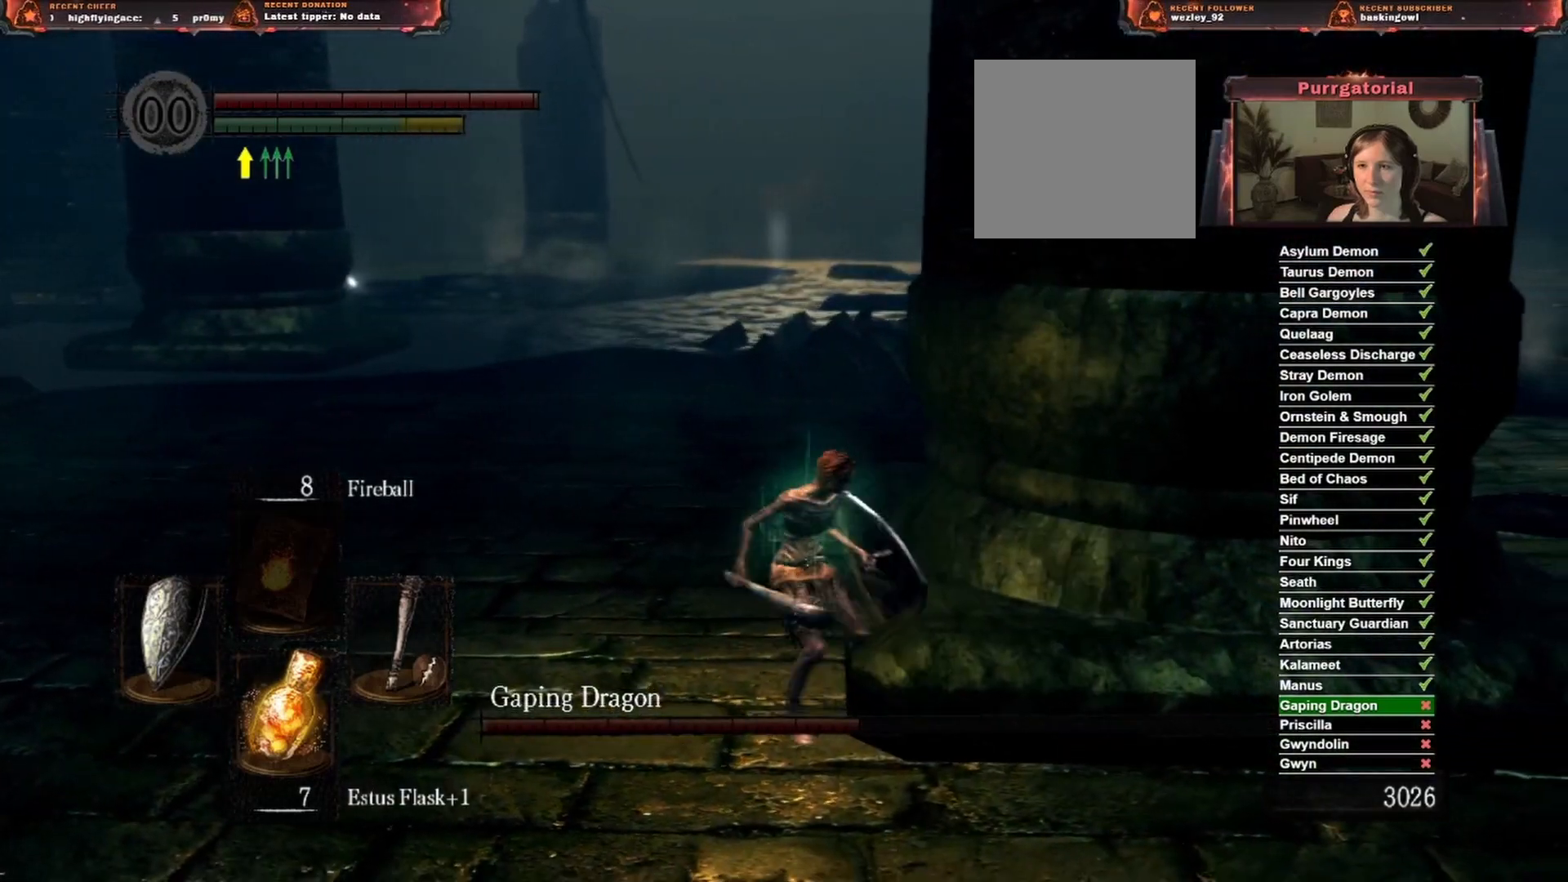
{"buttons": [], "left_stick": "down-right", "right_stick": "center", "events": [[300, "left_stick", "down-right"]]}
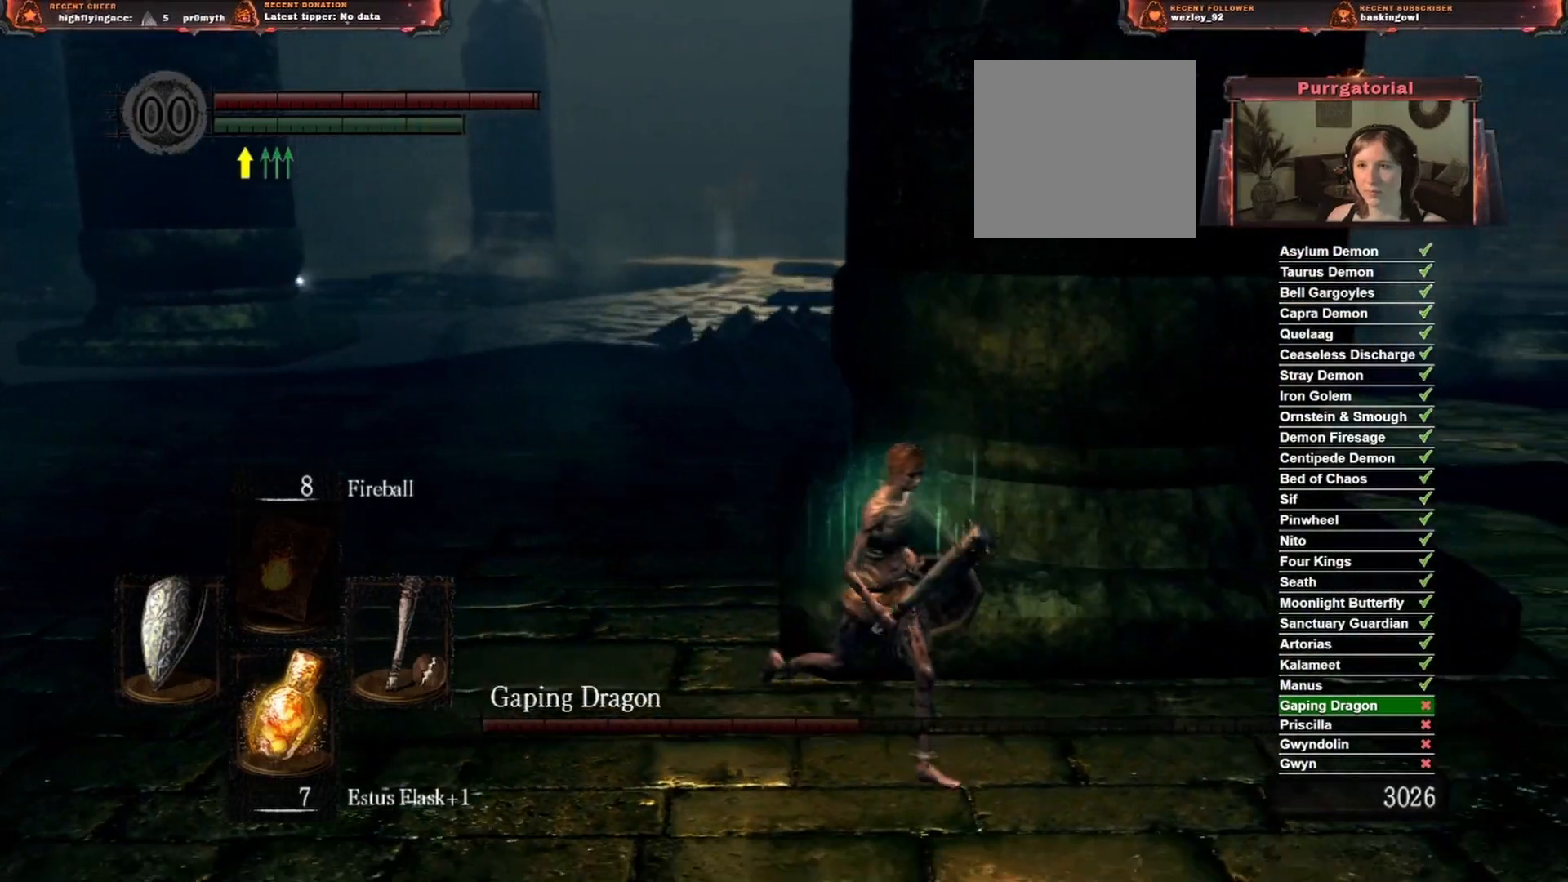
{"buttons": [], "left_stick": "down-right", "right_stick": "center", "events": [[117, "B", "down"], [333, "B", "up"]]}
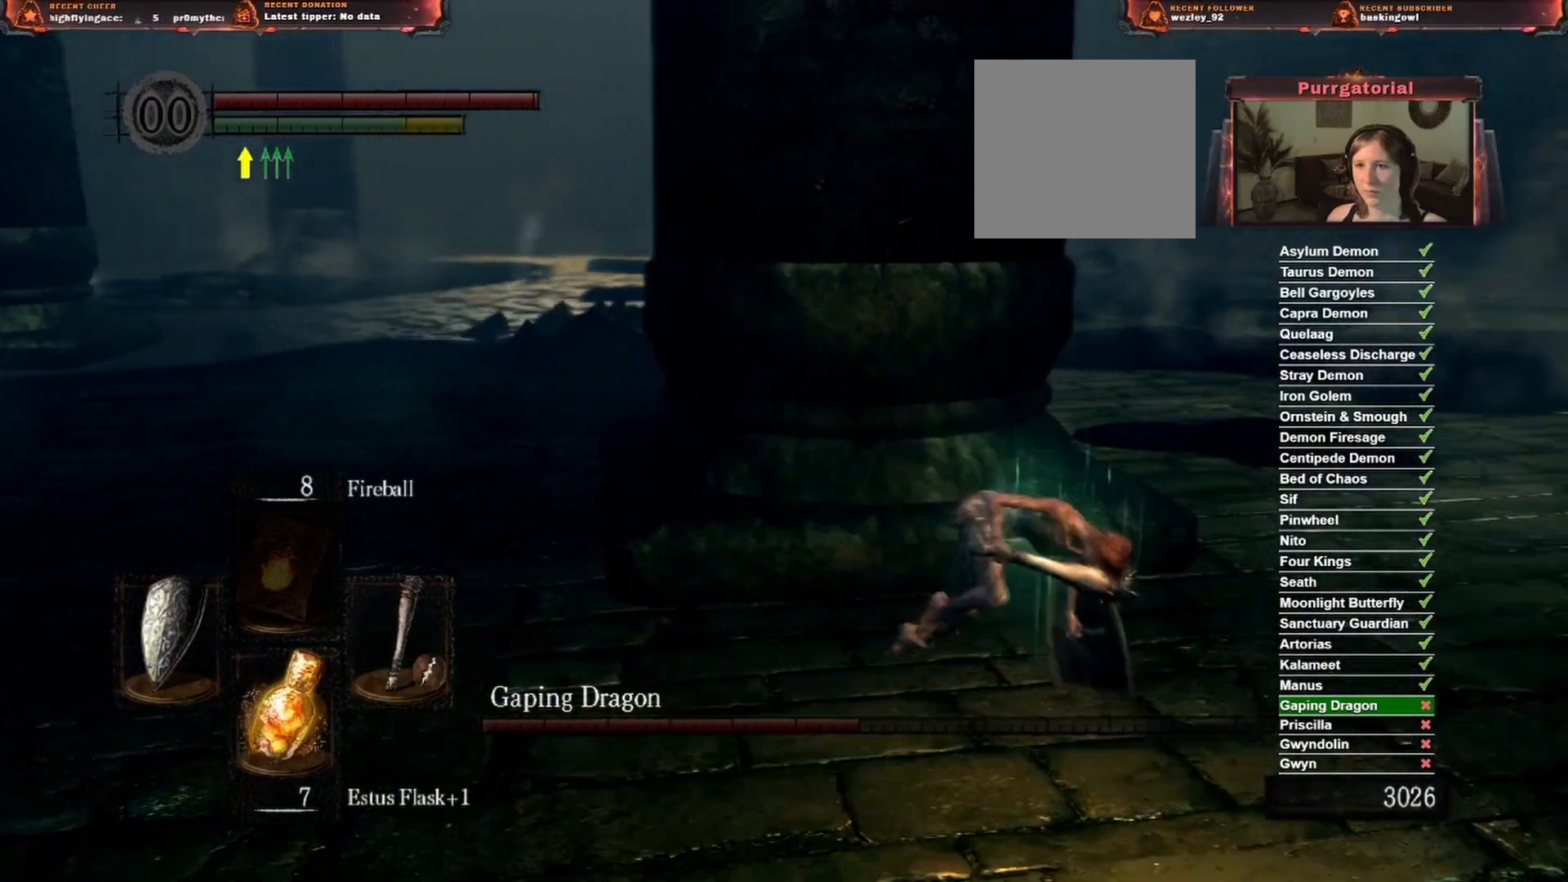
{"buttons": [], "left_stick": "down-right", "right_stick": "center", "events": []}
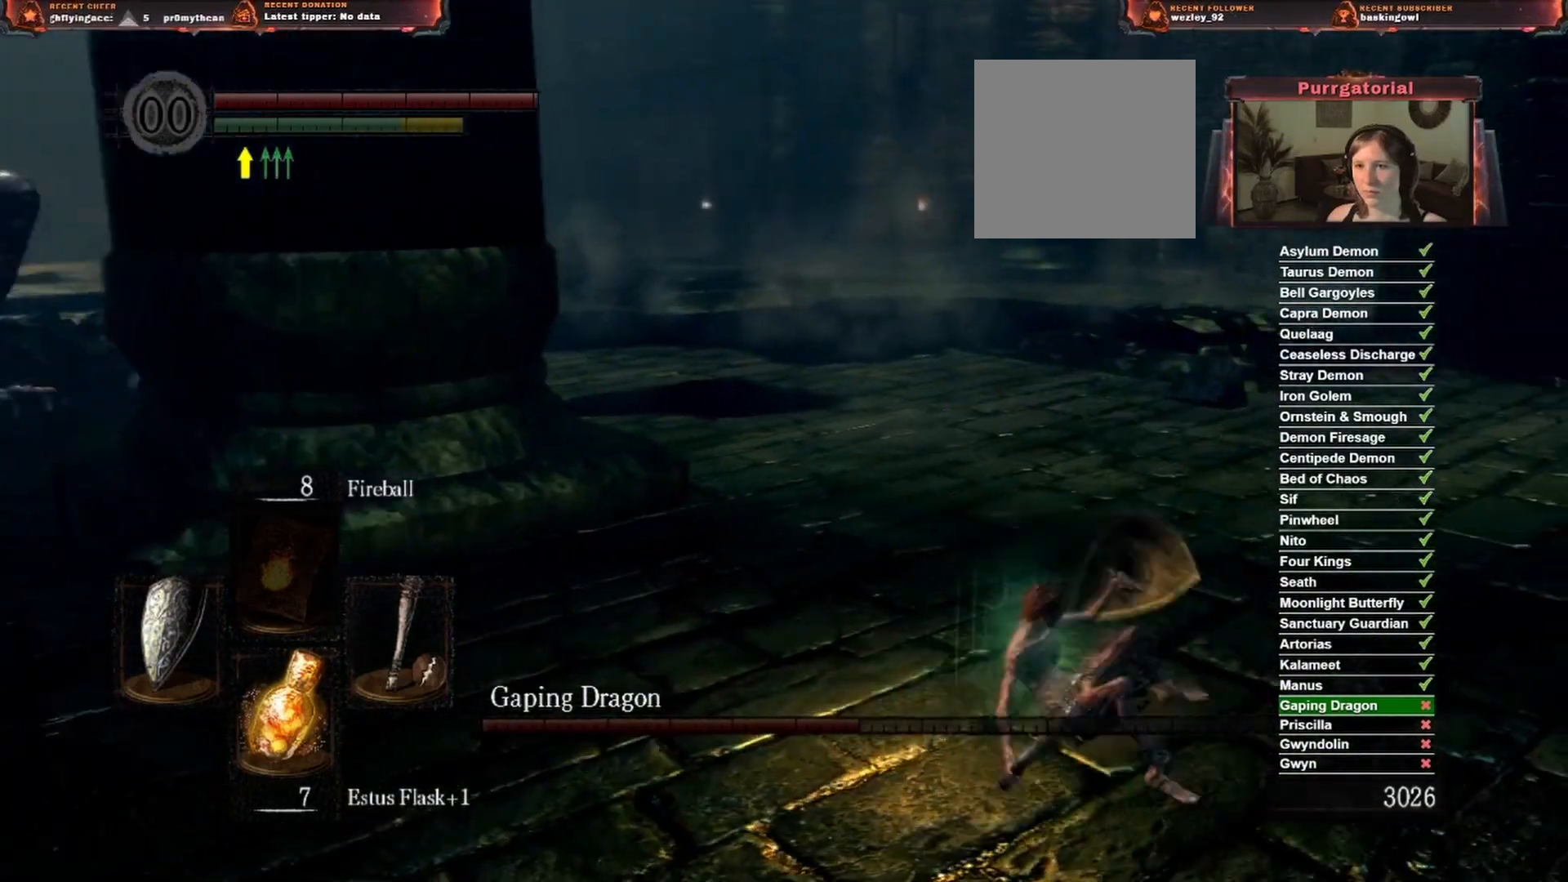
{"buttons": [], "left_stick": "up", "right_stick": "right", "events": [[17, "B", "down"], [133, "B", "up"], [217, "left_stick", "up-right"], [267, "left_stick", "up"], [317, "right_stick", "right"]]}
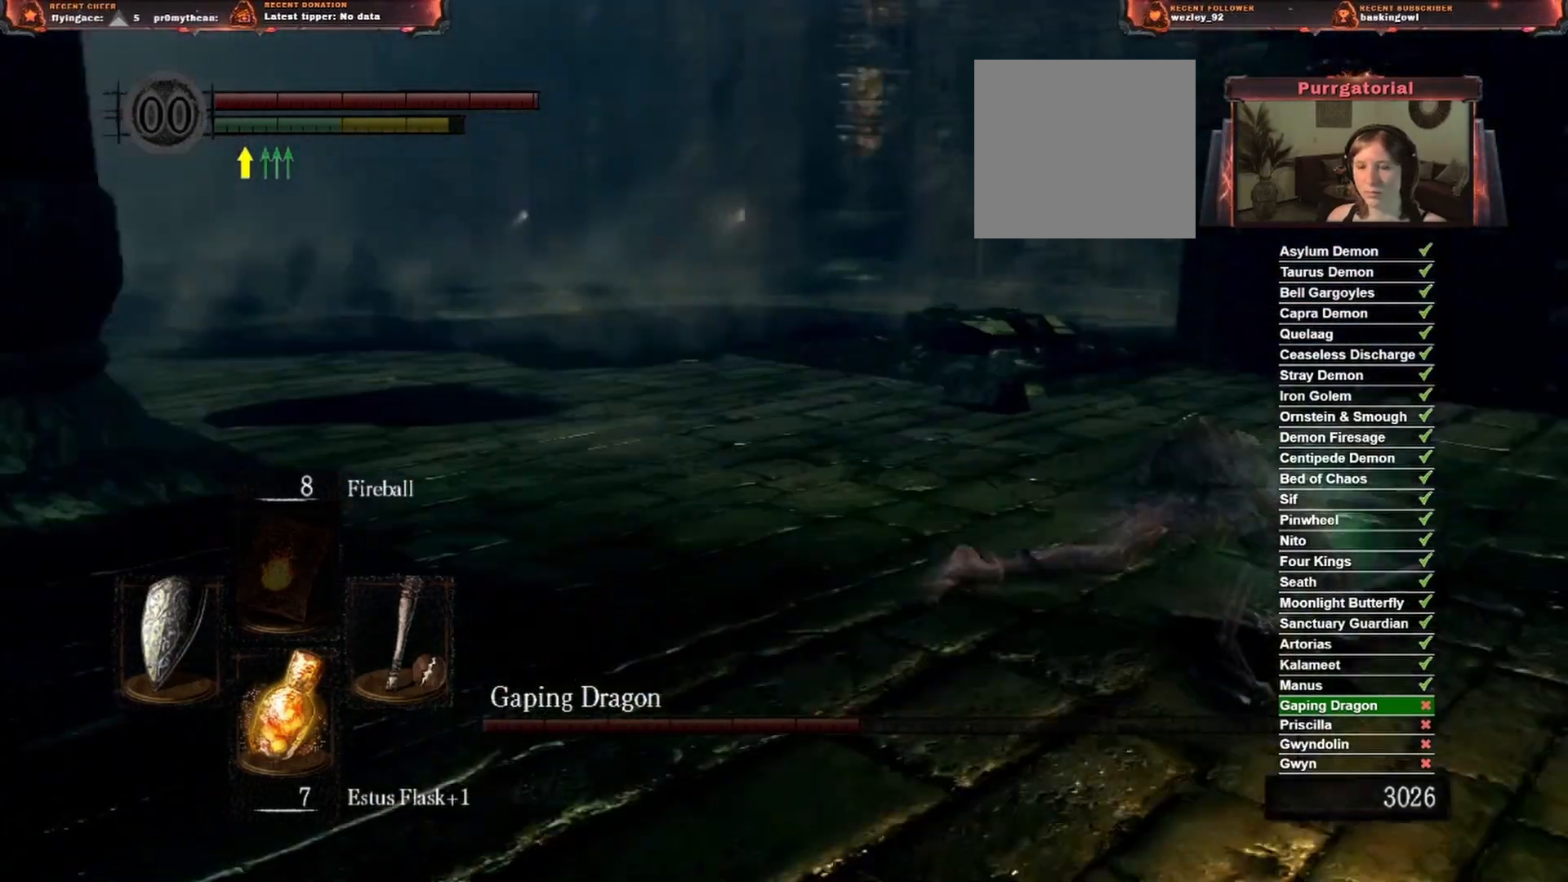
{"buttons": [], "left_stick": "up", "right_stick": "center", "events": [[350, "right_stick", "center"]]}
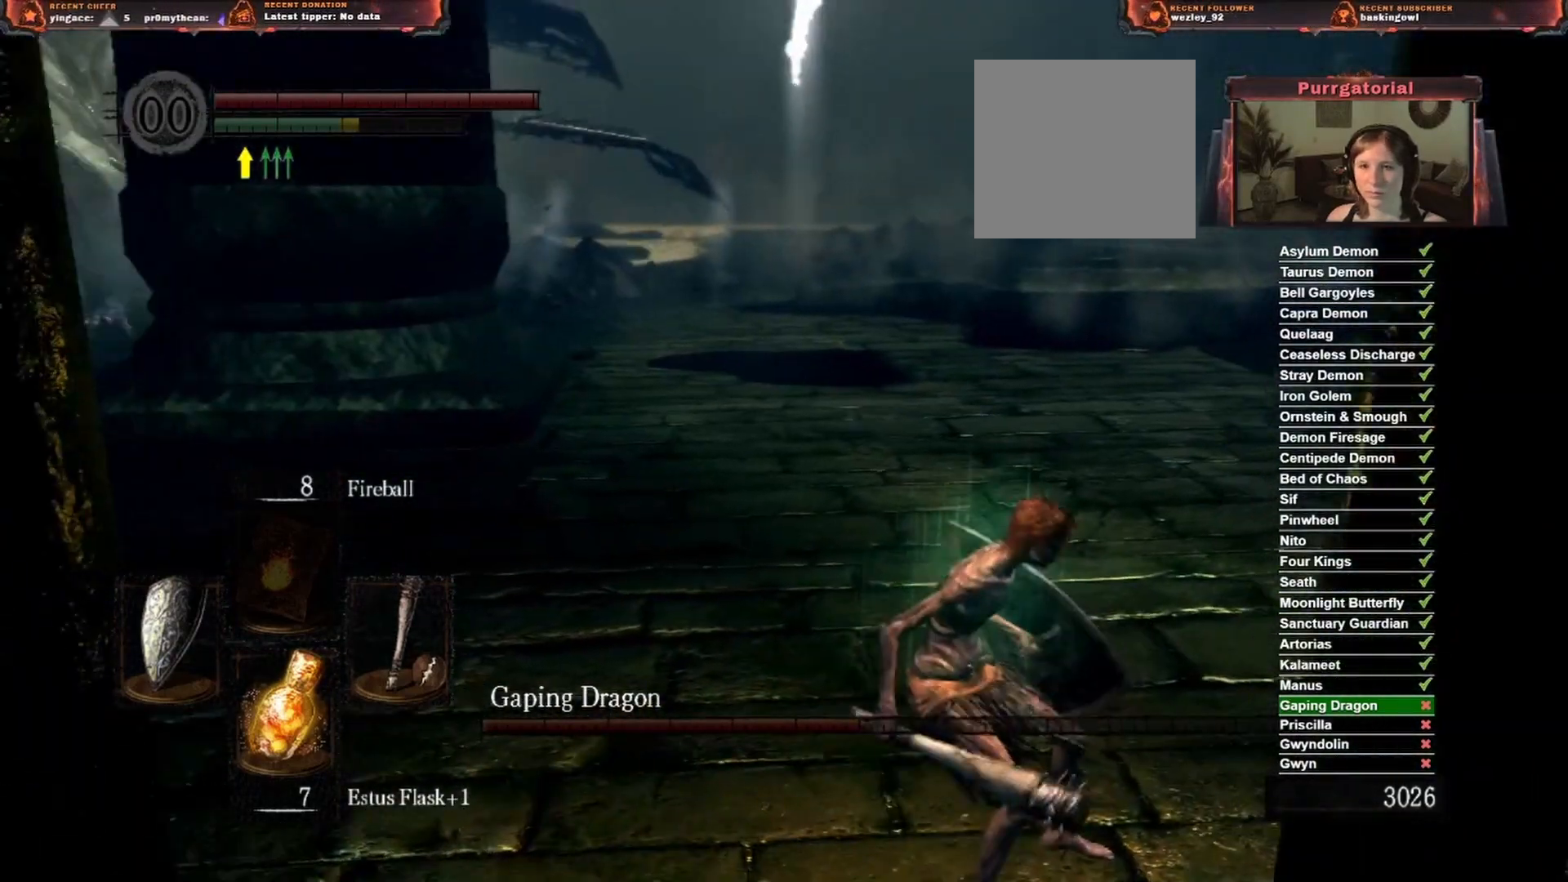
{"buttons": [], "left_stick": "up-right", "right_stick": "center", "events": [[100, "right_stick", "right"], [350, "left_stick", "up-right"], [467, "right_stick", "center"]]}
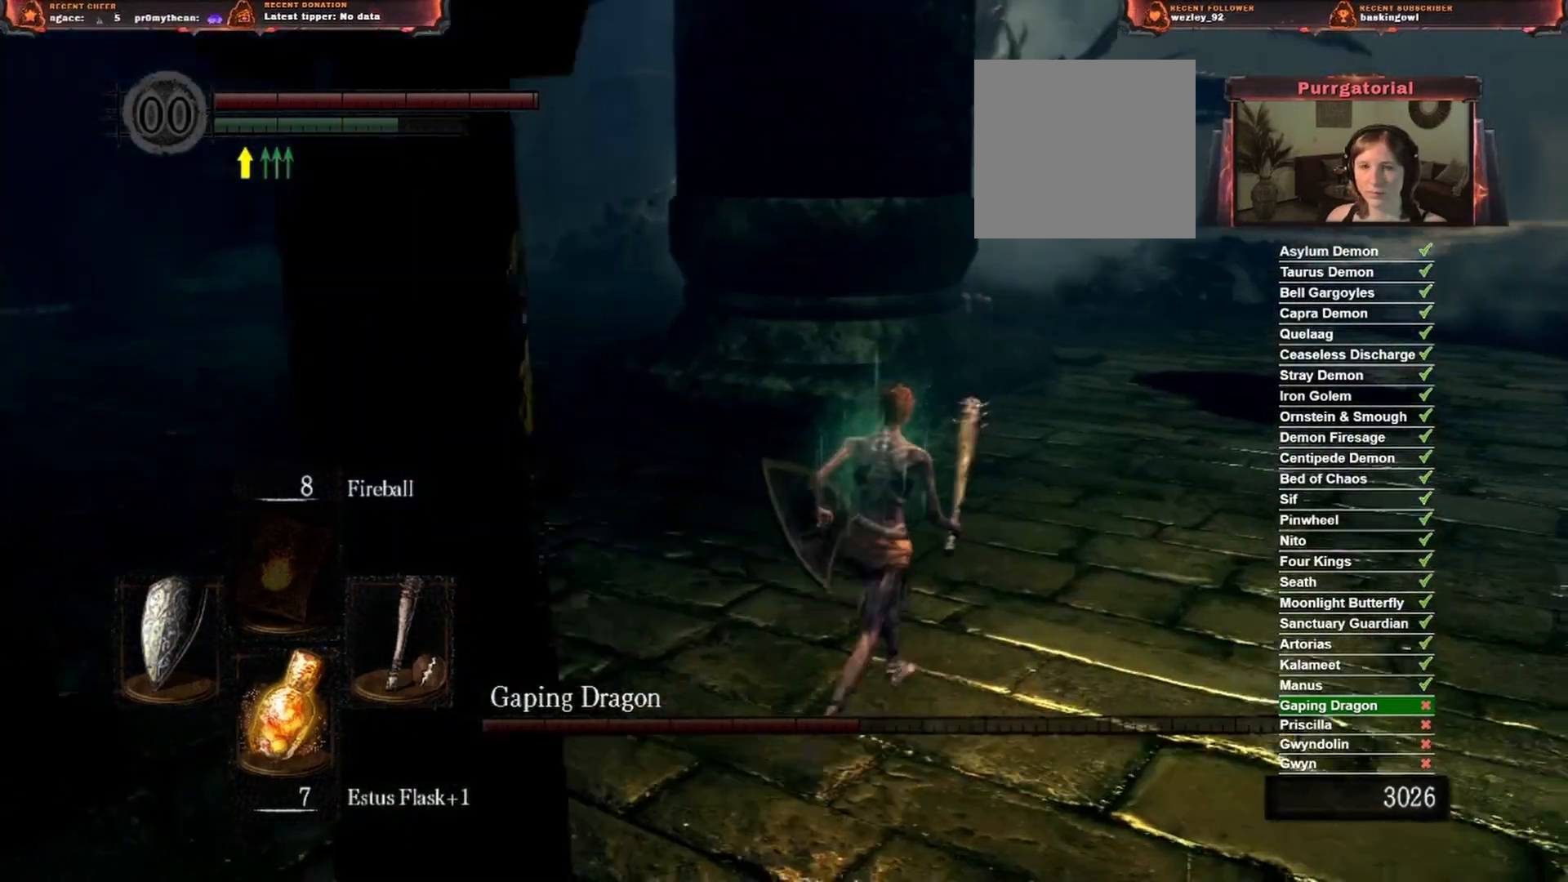
{"buttons": [], "left_stick": "center", "right_stick": "right", "events": [[67, "left_stick", "center"], [333, "right_stick", "right"]]}
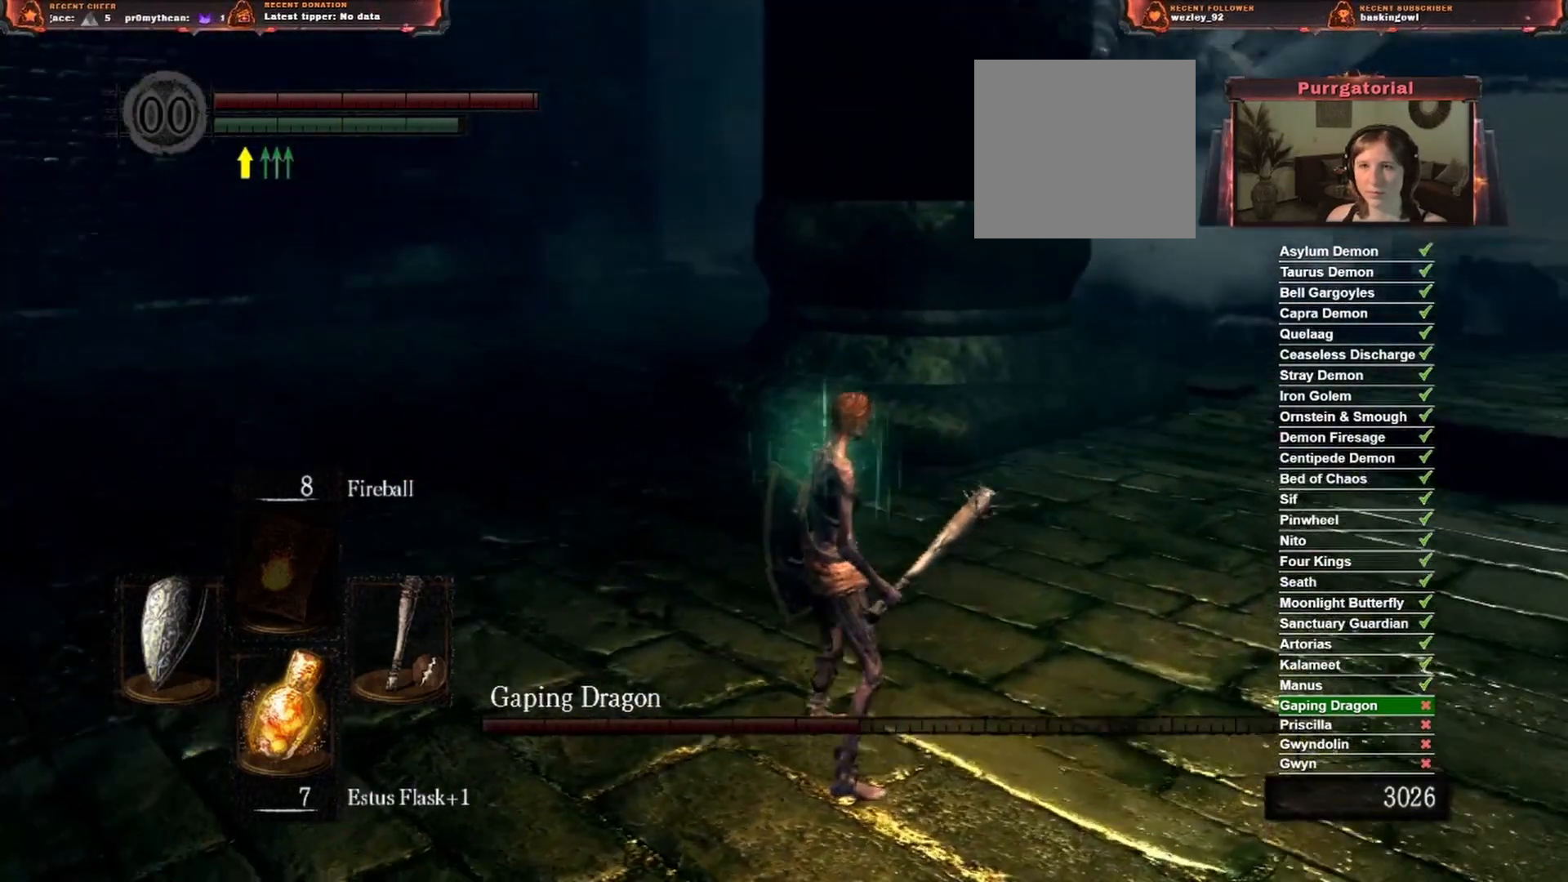
{"buttons": [], "left_stick": "down-right", "right_stick": "center", "events": [[117, "left_stick", "right"], [150, "right_stick", "center"], [217, "left_stick", "down-right"]]}
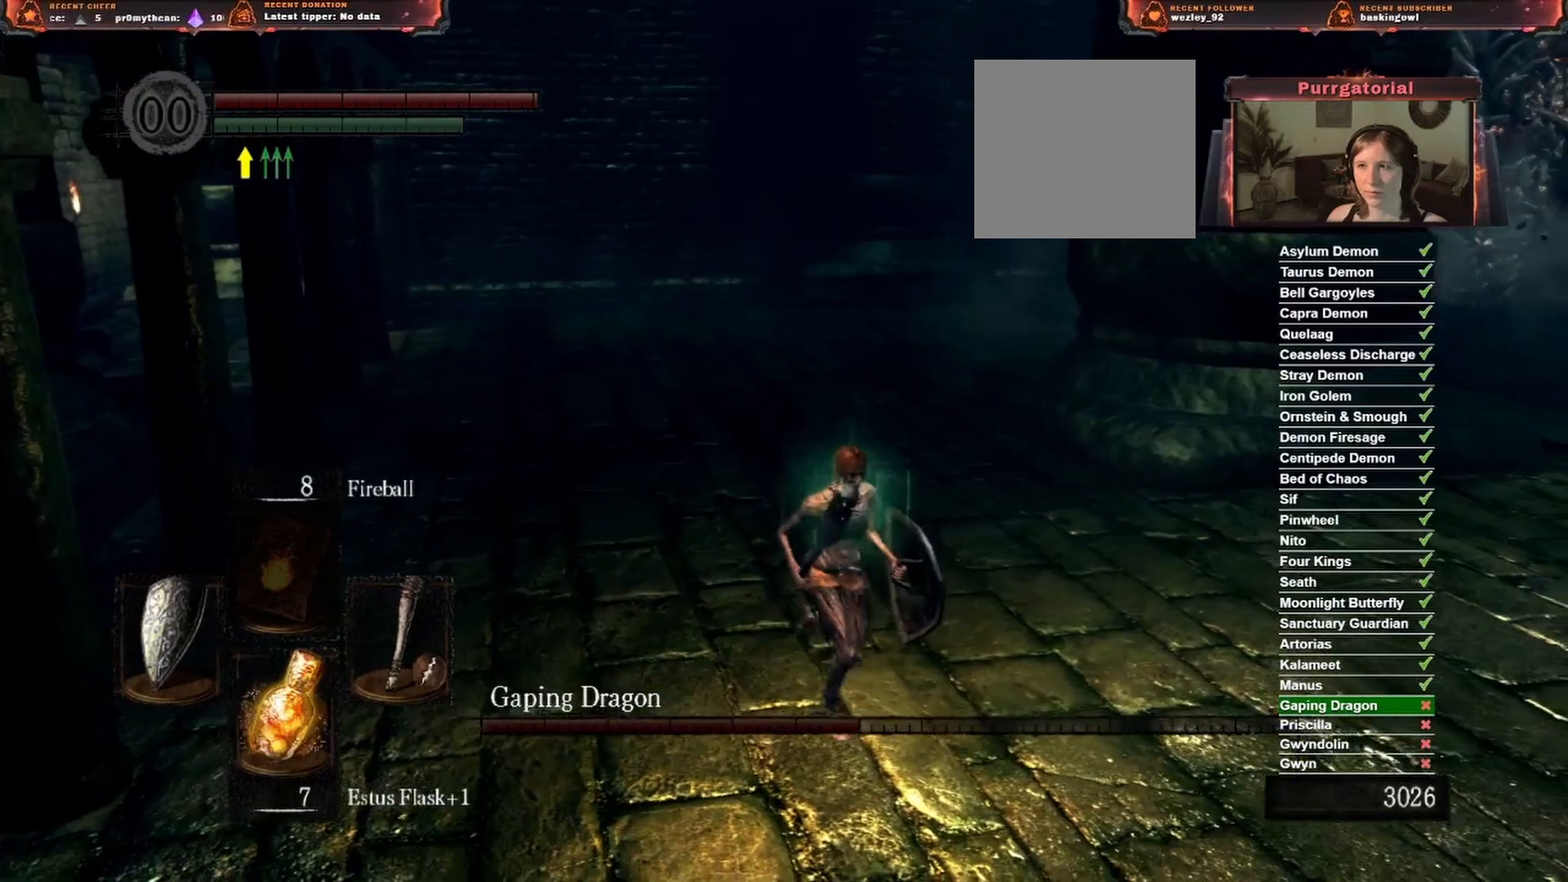
{"buttons": [], "left_stick": "down-right", "right_stick": "left", "events": [[367, "right_stick", "left"]]}
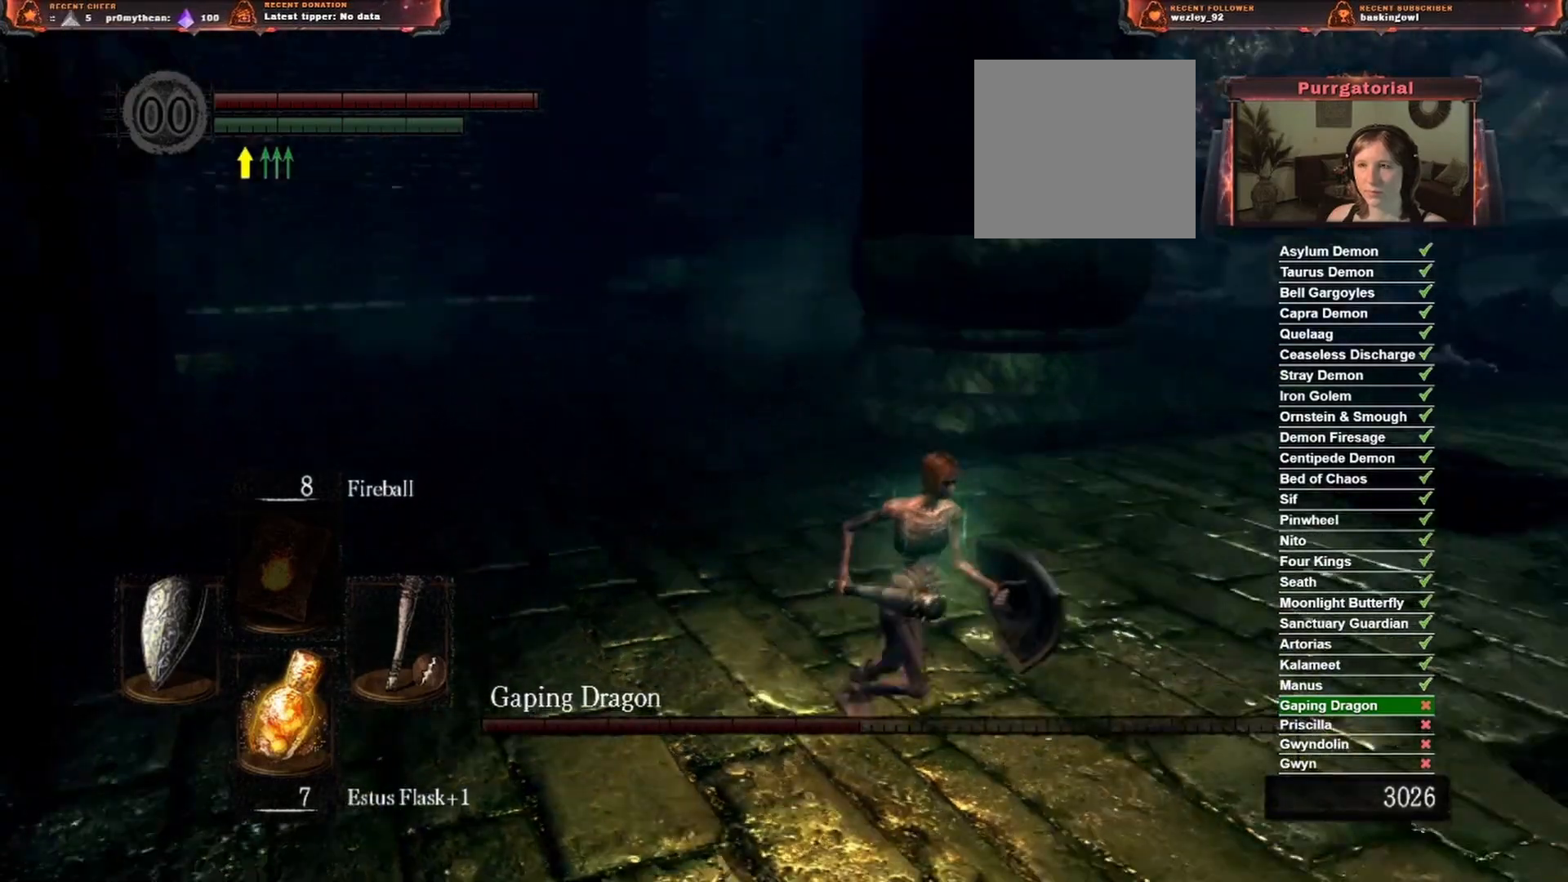
{"buttons": [], "left_stick": "right", "right_stick": "center", "events": [[50, "left_stick", "center"], [50, "right_stick", "center"], [367, "left_stick", "right"]]}
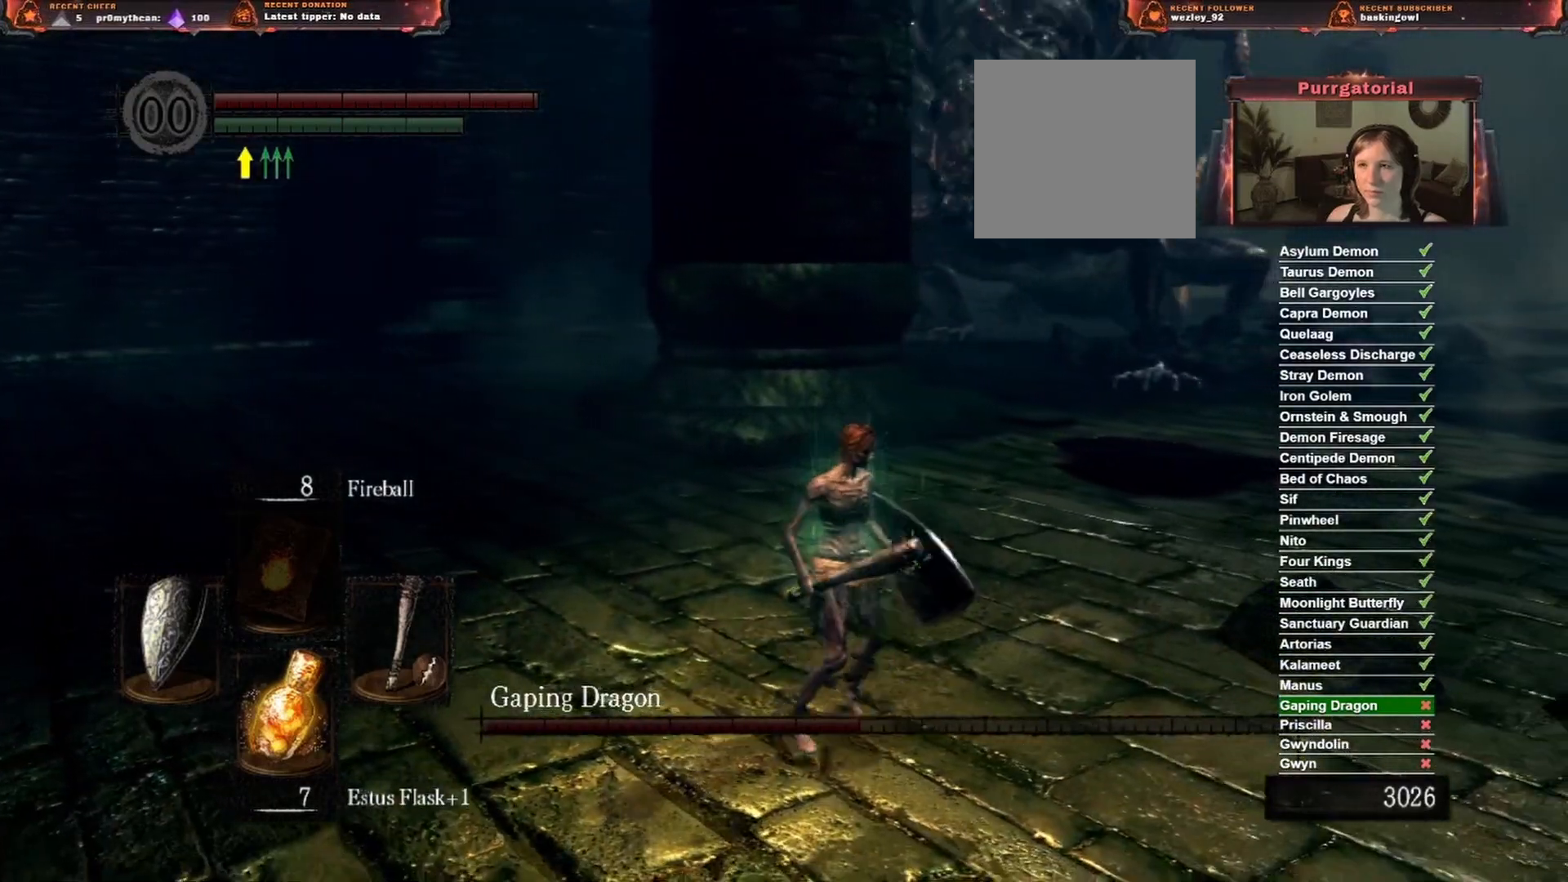
{"buttons": [], "left_stick": "down-right", "right_stick": "center", "events": [[233, "right_stick", "right"], [283, "left_stick", "down-right"], [433, "right_stick", "center"]]}
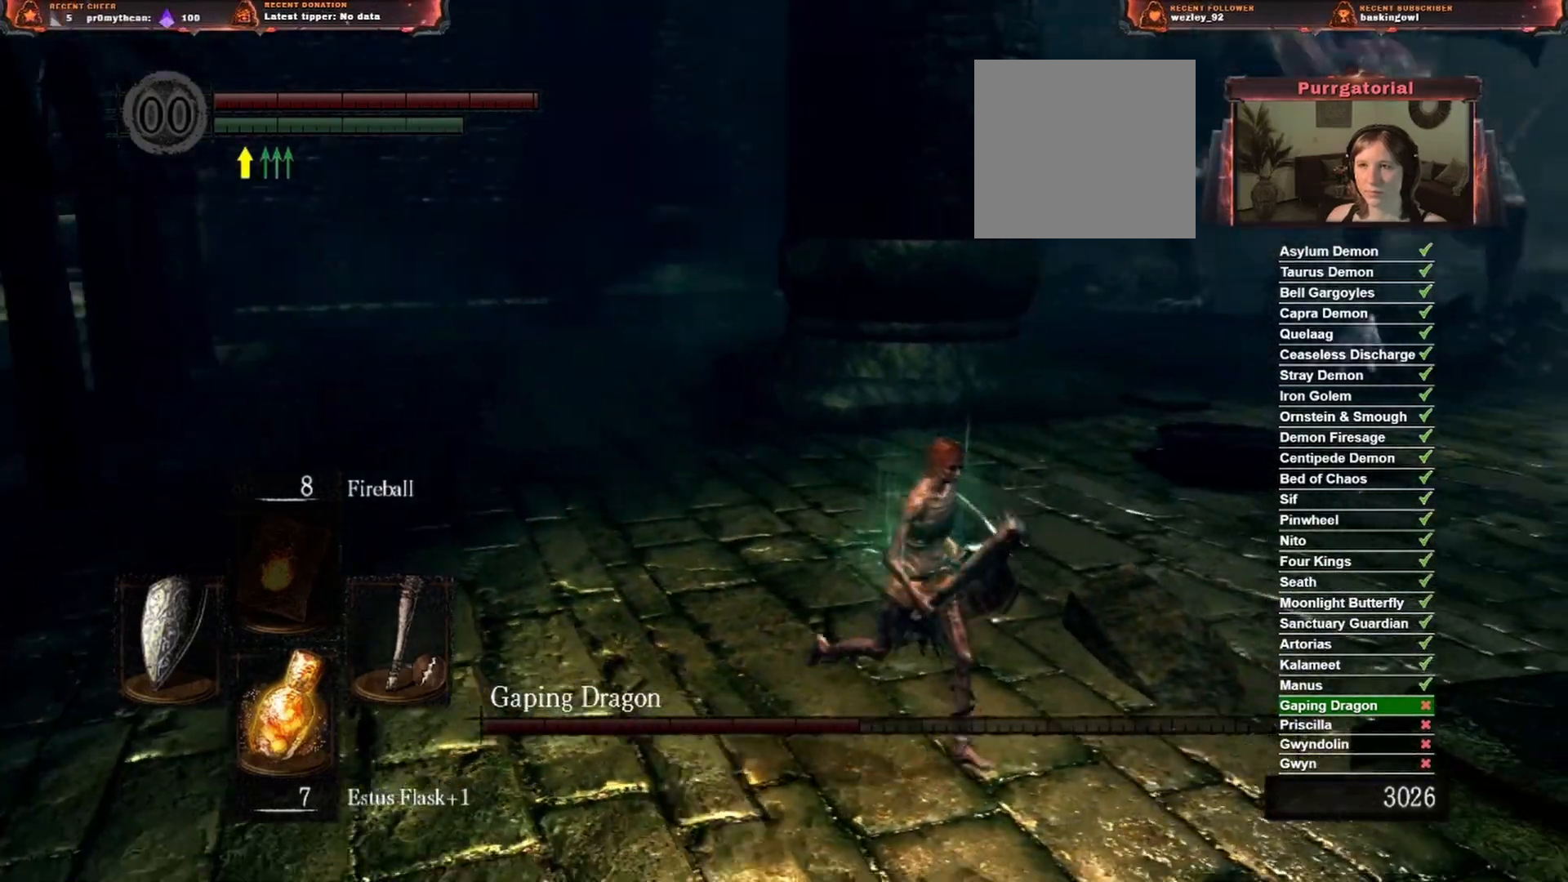
{"buttons": [], "left_stick": "down-right", "right_stick": "center", "events": [[267, "right_stick", "right"], [400, "right_stick", "center"]]}